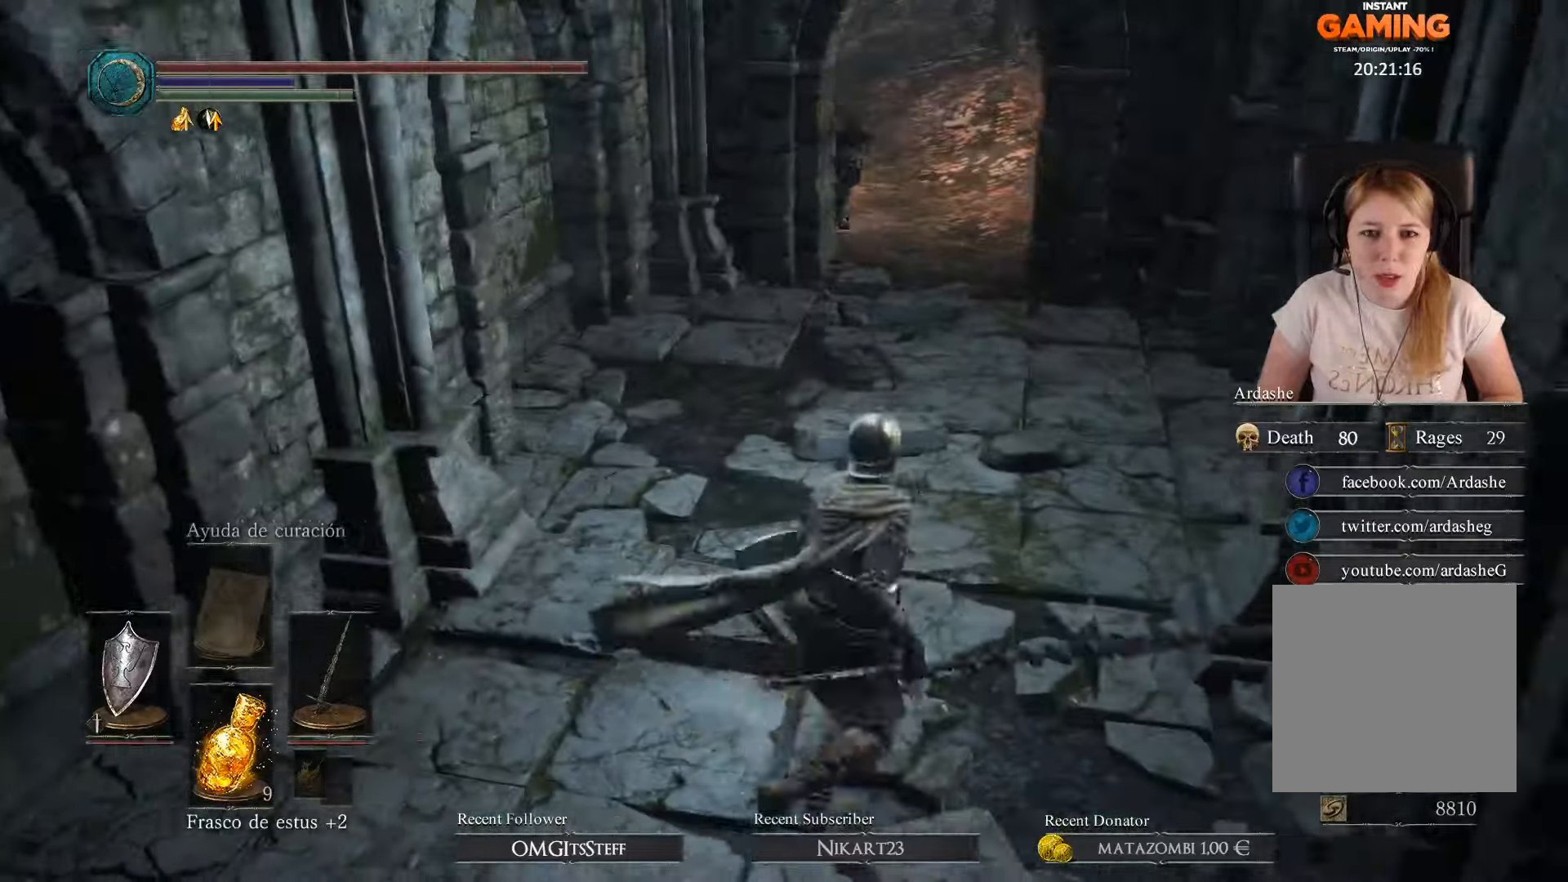
Gameplay with a controller (Xbox layout); each line is a JSON object with the inputs held at the frame after it. "events" lists button and stick changes between this image and that frame as [ms after this image, input, new state], when the widget could be followed in between.
{"buttons": [], "left_stick": "down", "right_stick": "center", "events": [[33, "left_stick", "up"], [133, "left_stick", "down"], [233, "right_stick", "up"], [466, "right_stick", "center"]]}
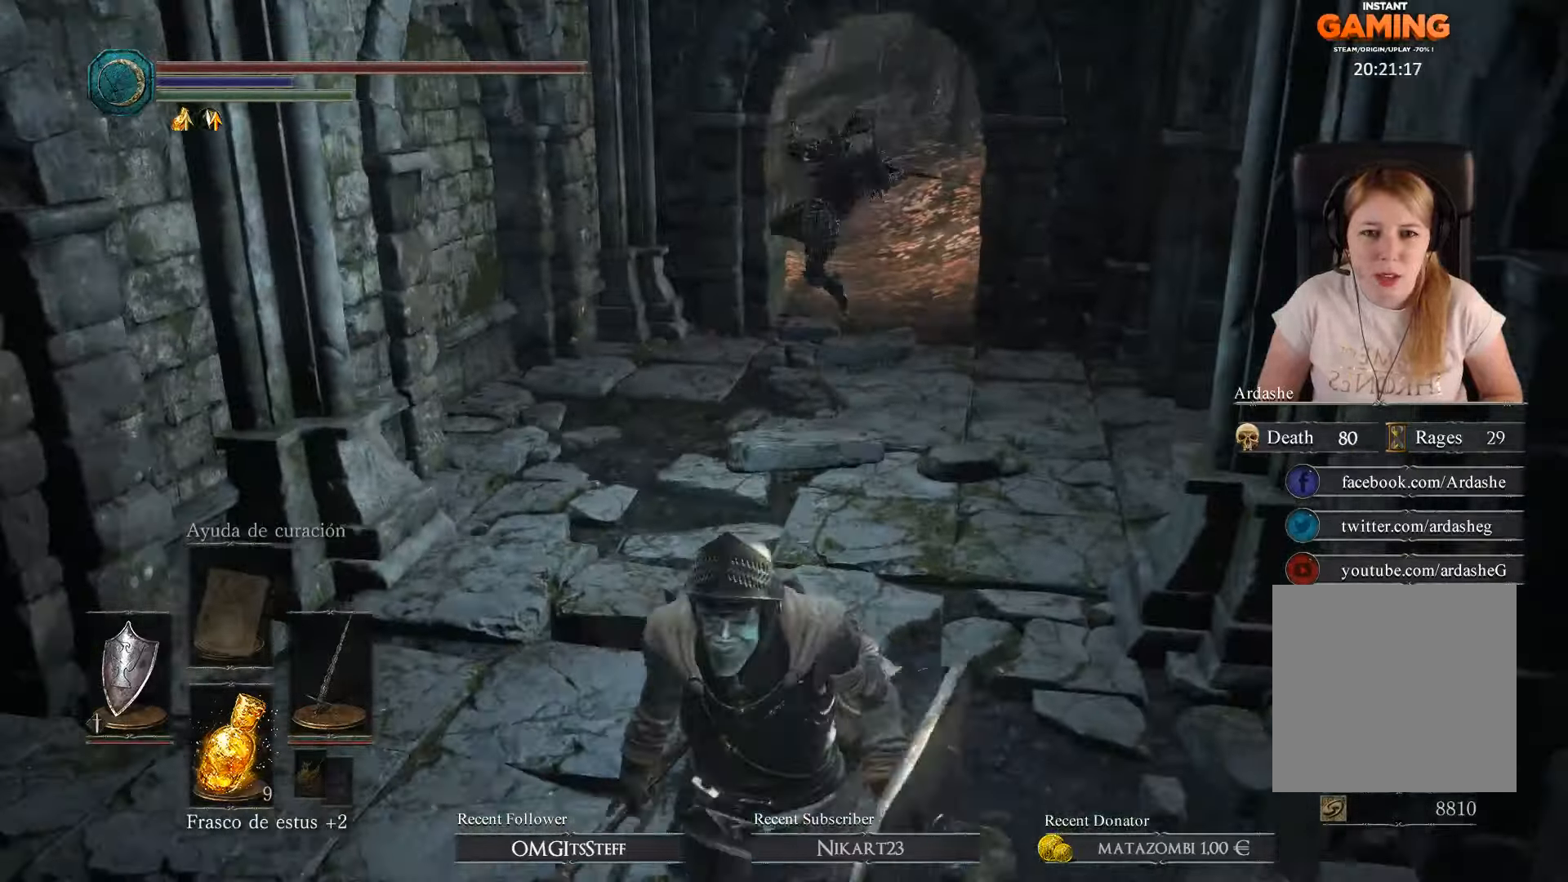
{"buttons": ["L1"], "left_stick": "left", "right_stick": "center", "events": [[166, "R3", "down"], [300, "R3", "up"], [333, "left_stick", "down-left"], [400, "L1", "down"], [466, "left_stick", "left"]]}
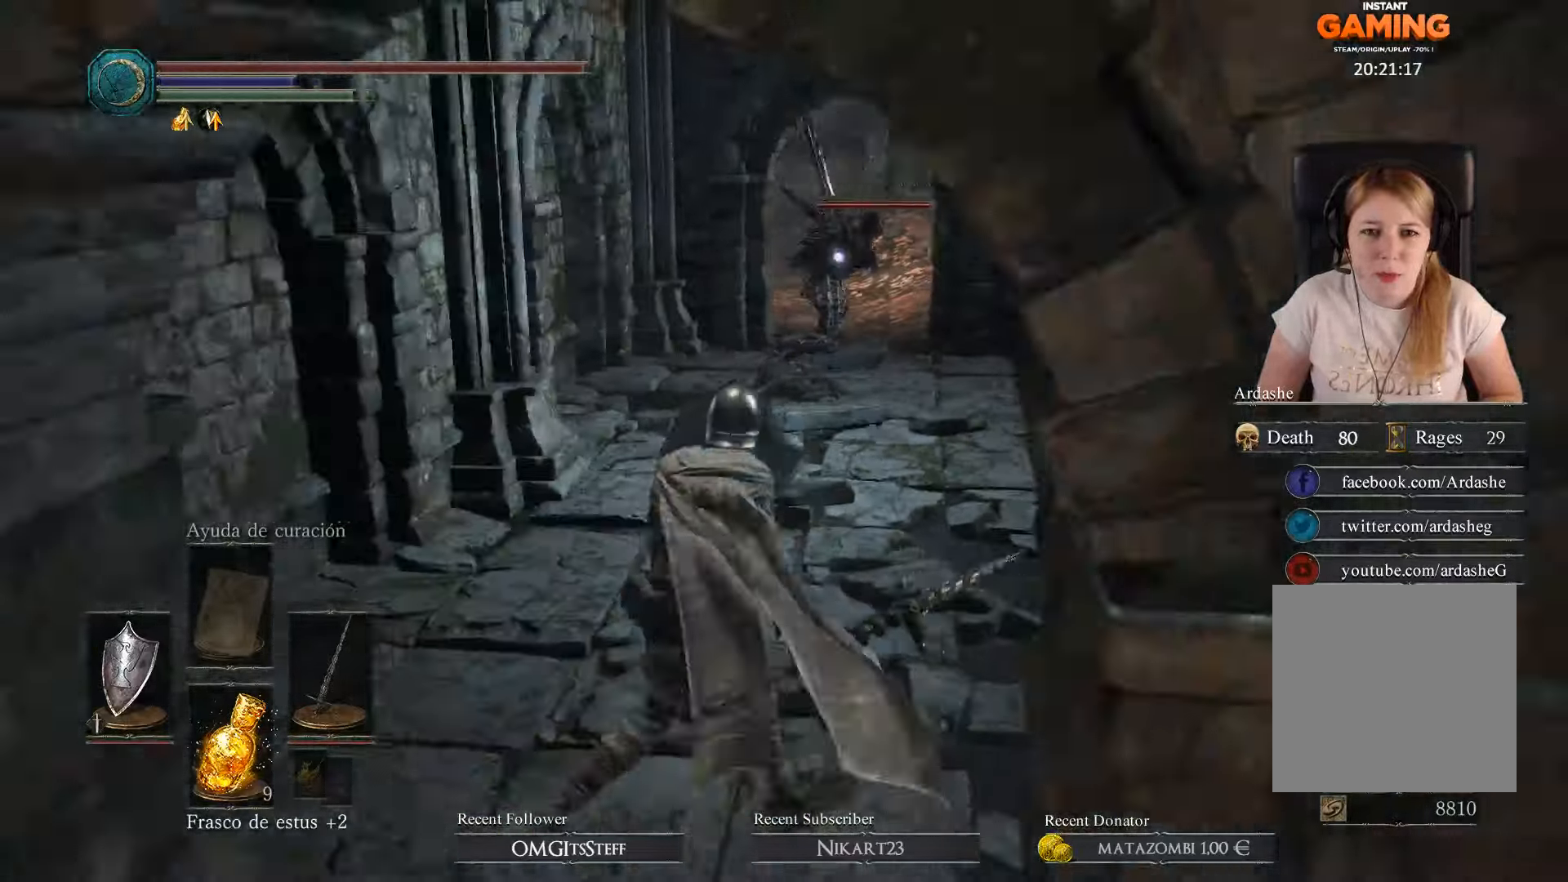
{"buttons": ["L1"], "left_stick": "down", "right_stick": "center", "events": [[66, "left_stick", "up-left"], [200, "left_stick", "center"], [400, "left_stick", "down"]]}
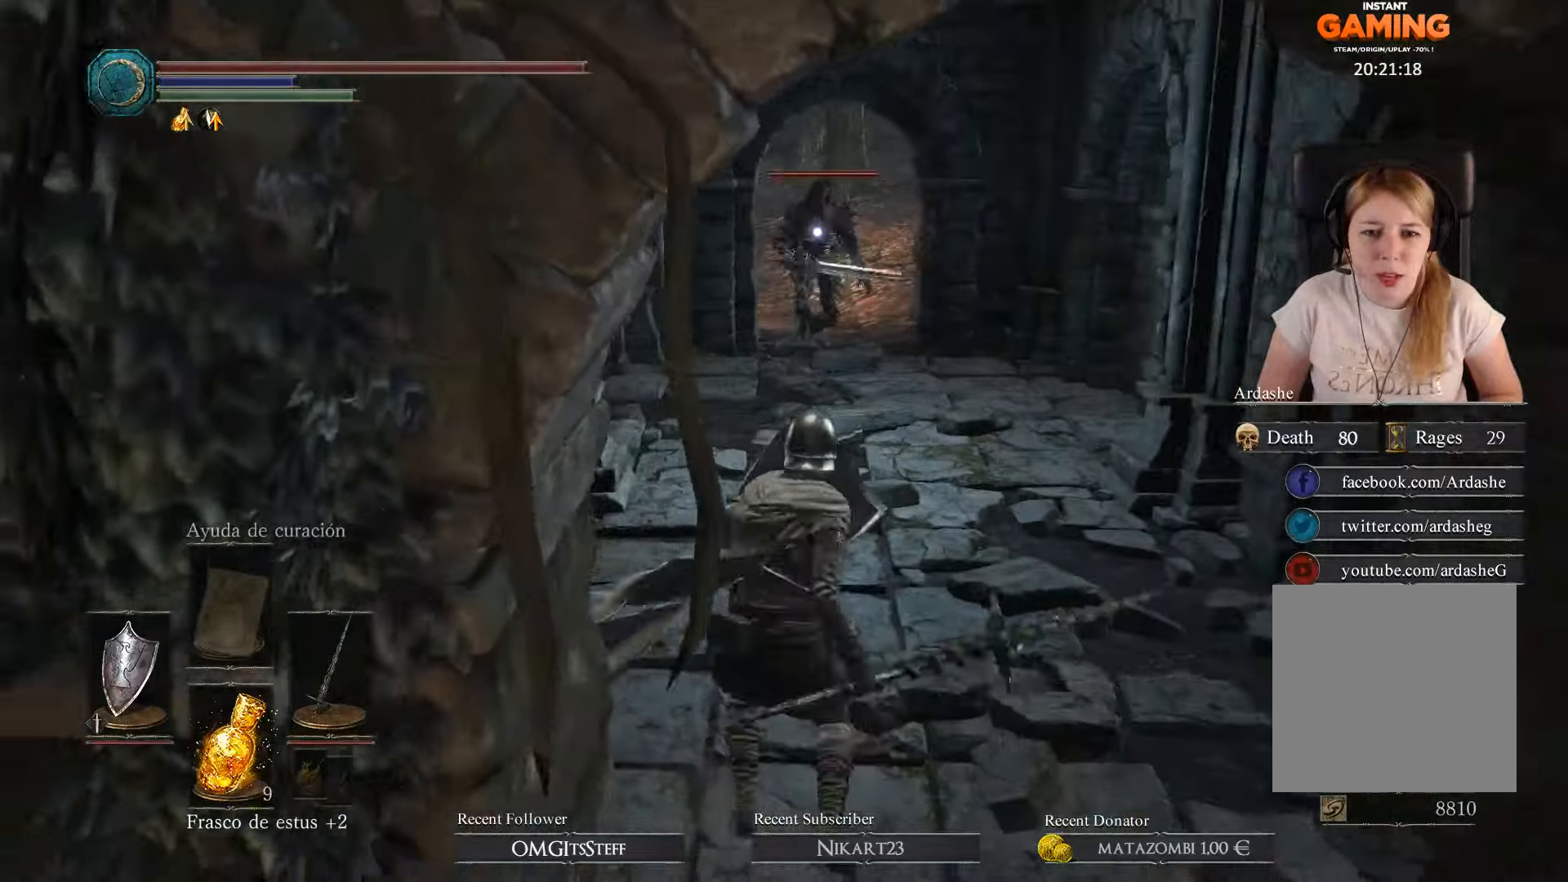
{"buttons": [], "left_stick": "down", "right_stick": "center", "events": [[66, "left_stick", "center"], [166, "left_stick", "down"], [433, "L1", "up"]]}
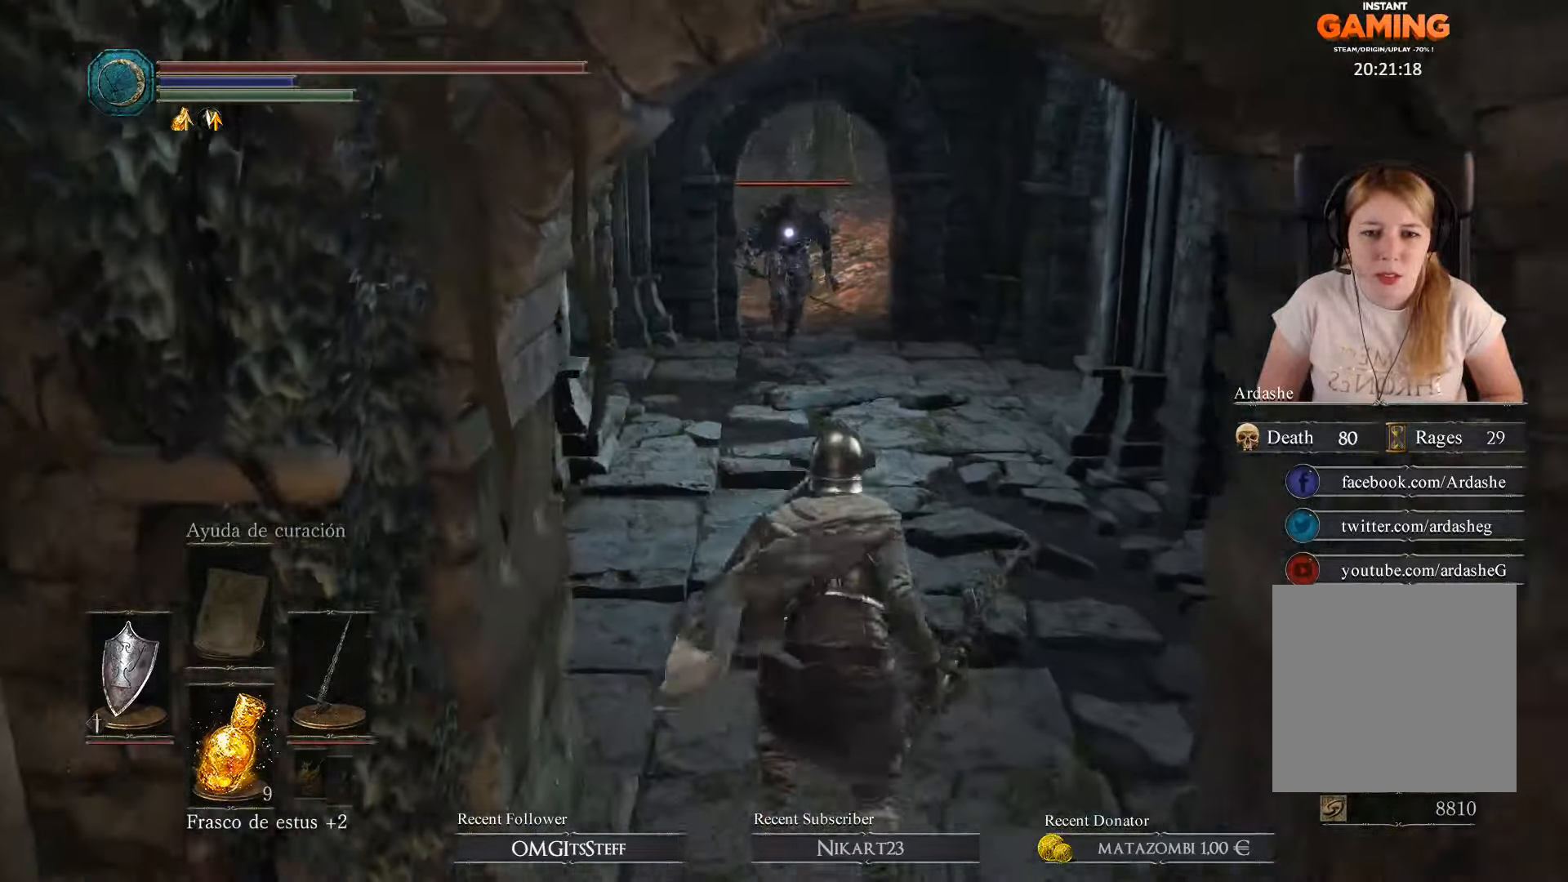
{"buttons": [], "left_stick": "down", "right_stick": "center", "events": []}
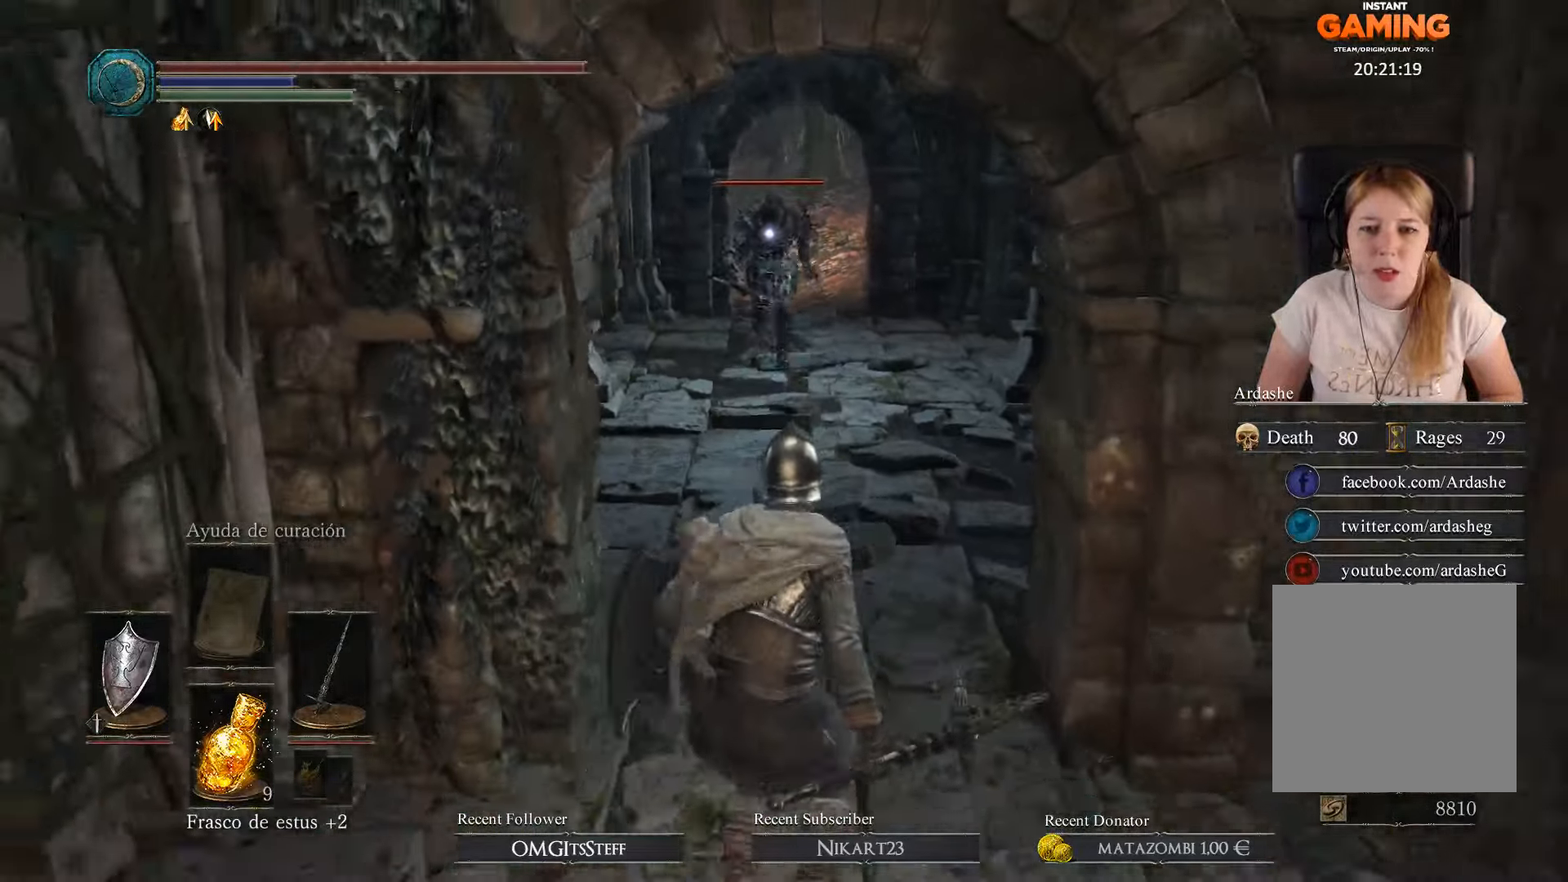
{"buttons": [], "left_stick": "down", "right_stick": "center", "events": []}
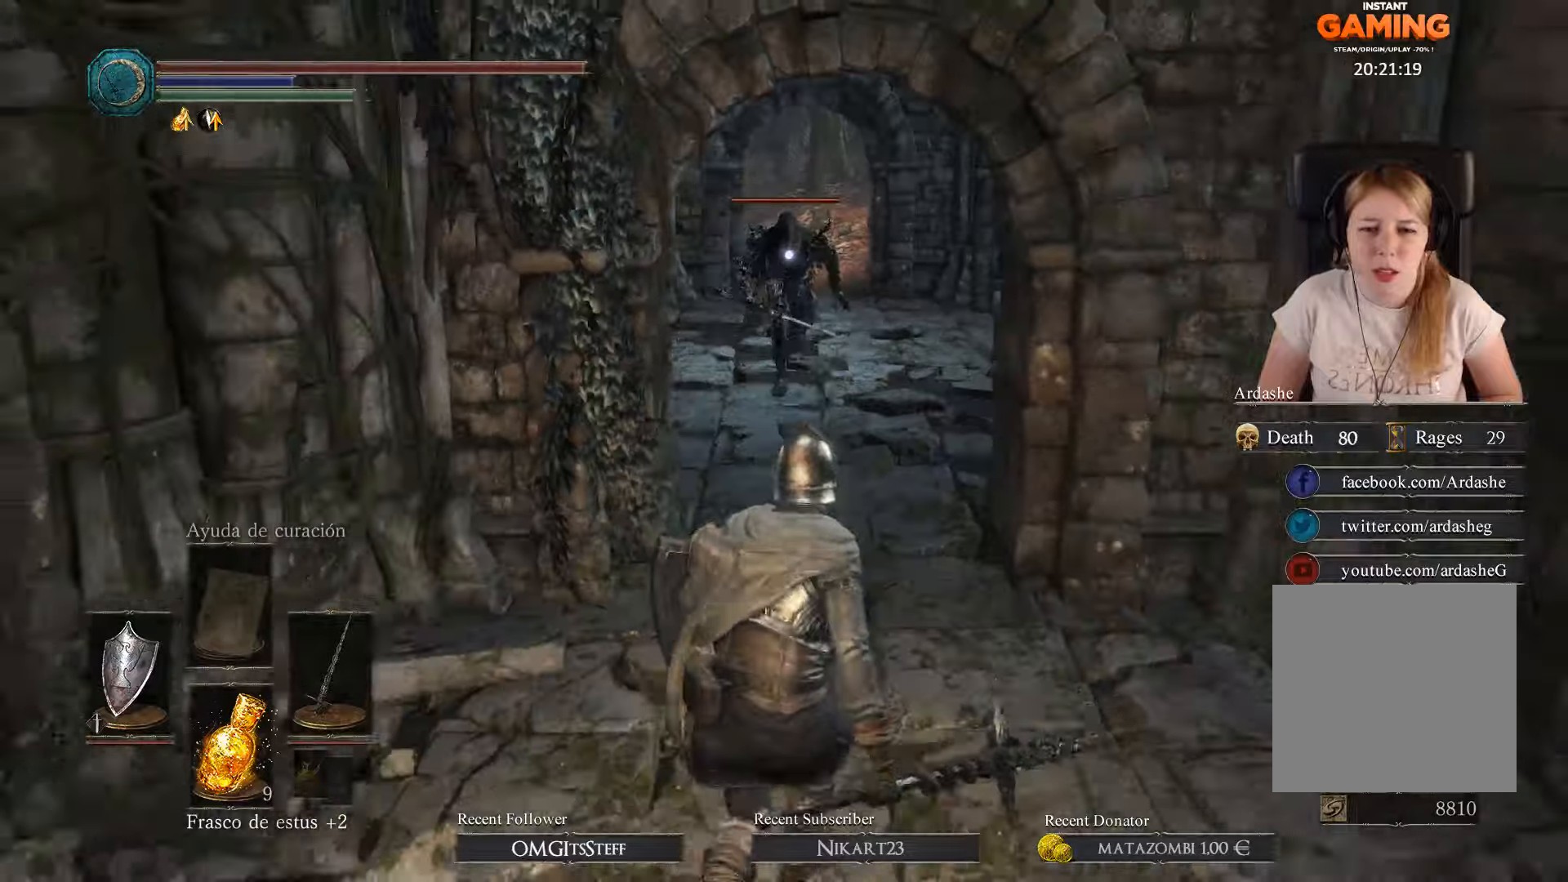
{"buttons": [], "left_stick": "down", "right_stick": "center", "events": []}
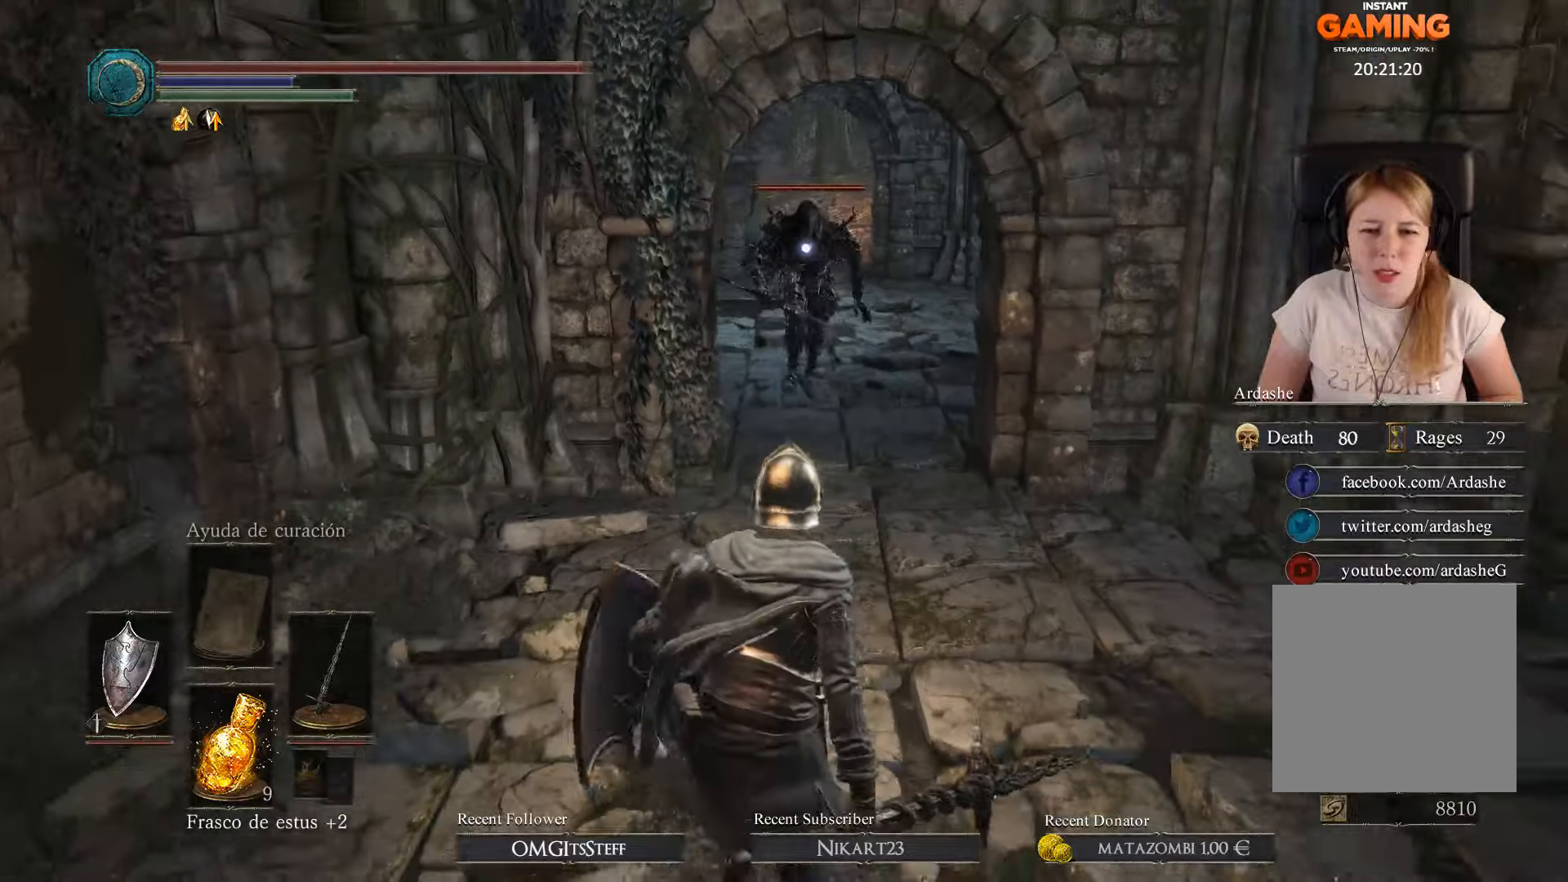
{"buttons": [], "left_stick": "down", "right_stick": "center", "events": []}
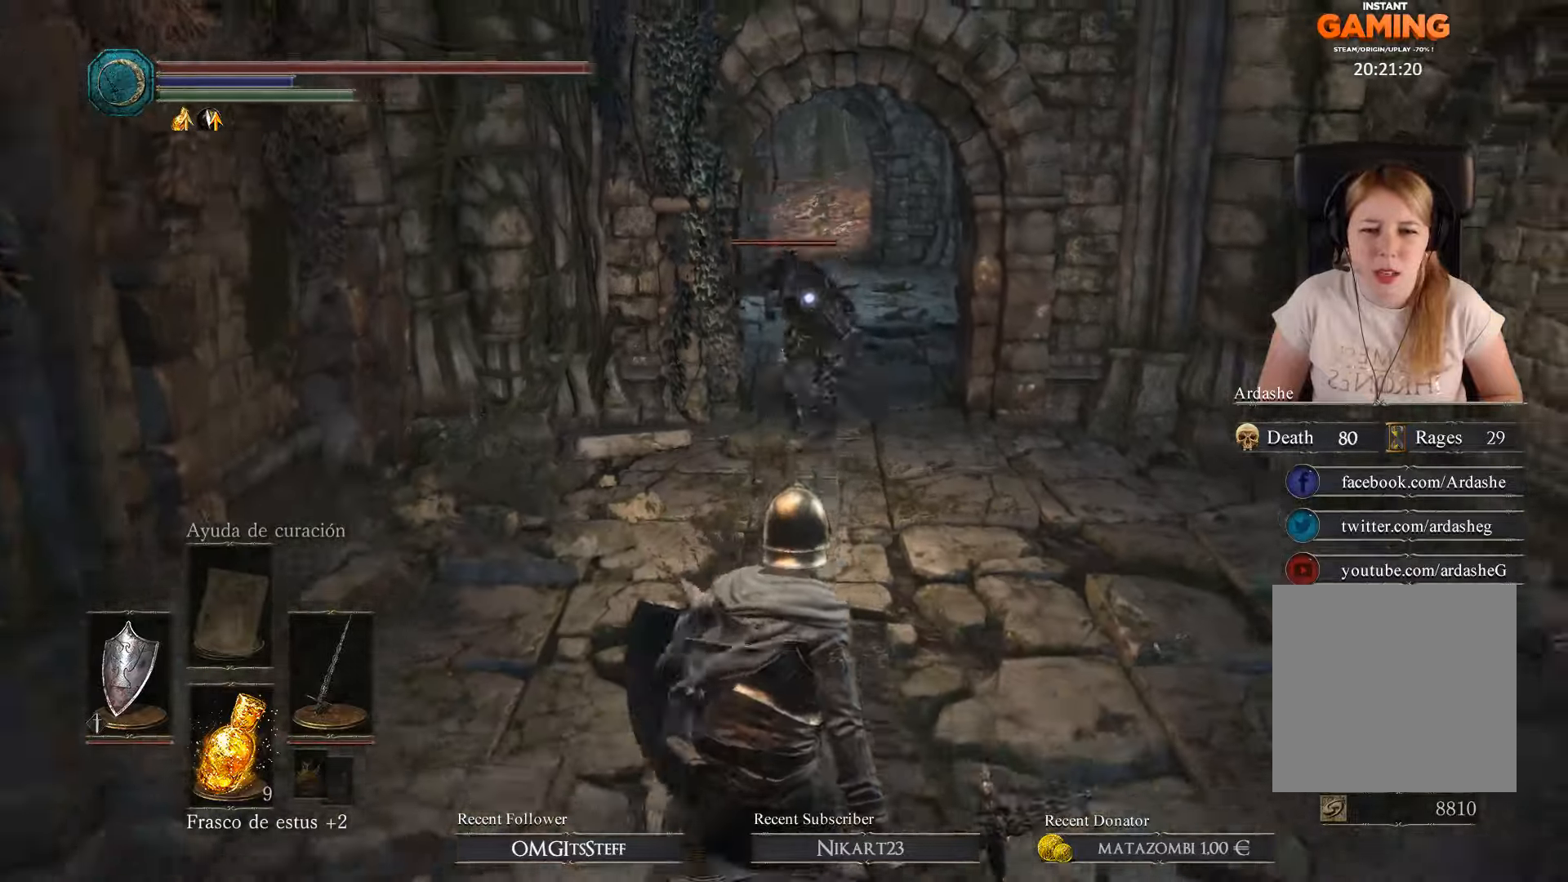
{"buttons": ["L1"], "left_stick": "down", "right_stick": "center", "events": [[334, "L1", "down"]]}
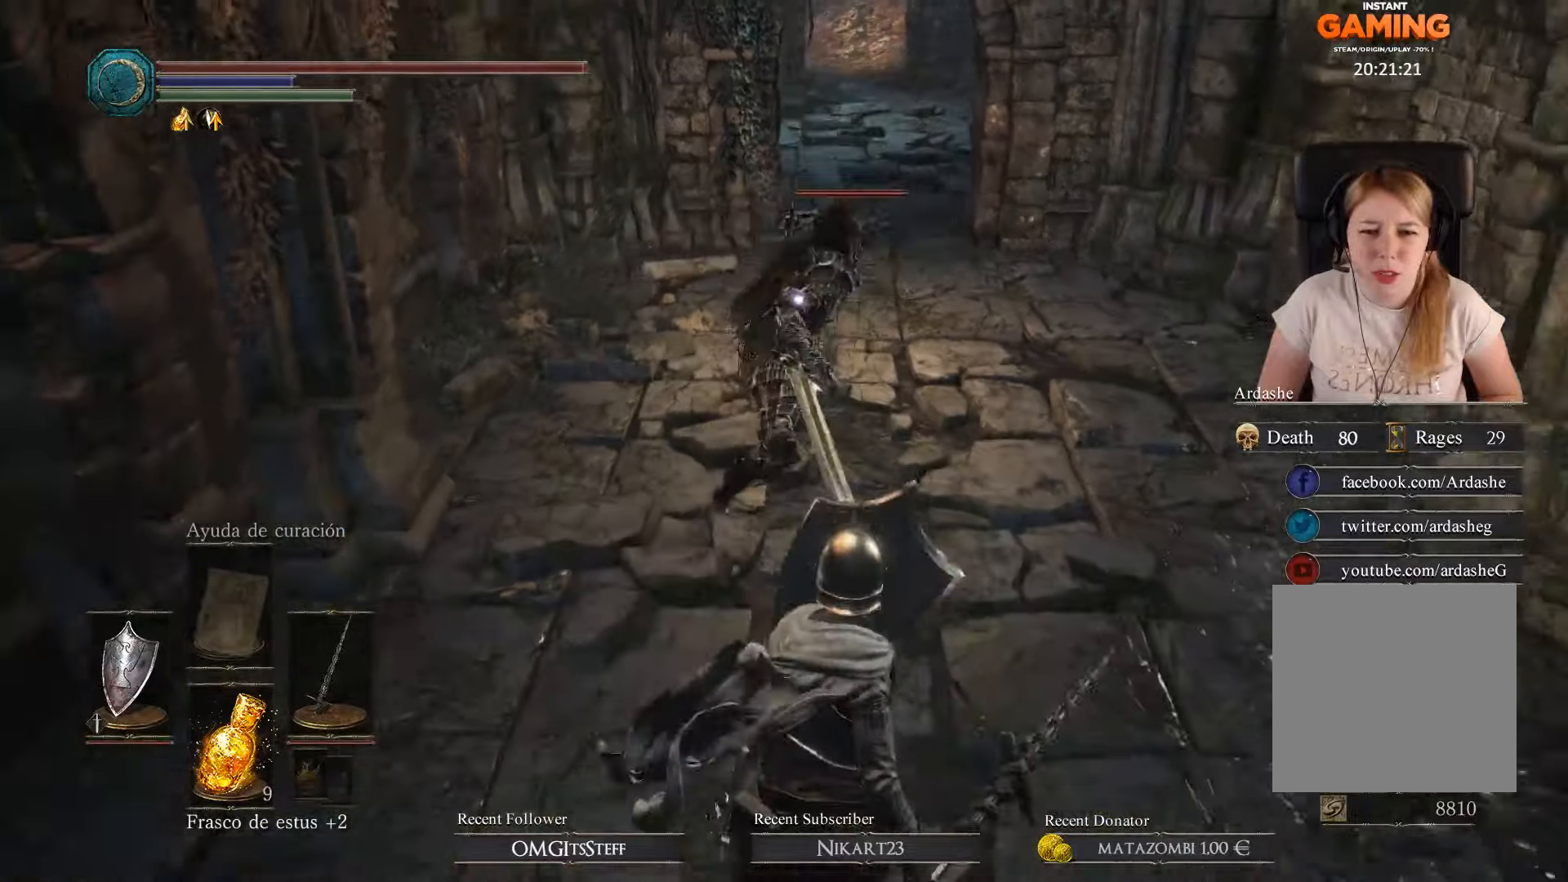
{"buttons": [], "left_stick": "down", "right_stick": "center", "events": [[367, "L1", "up"]]}
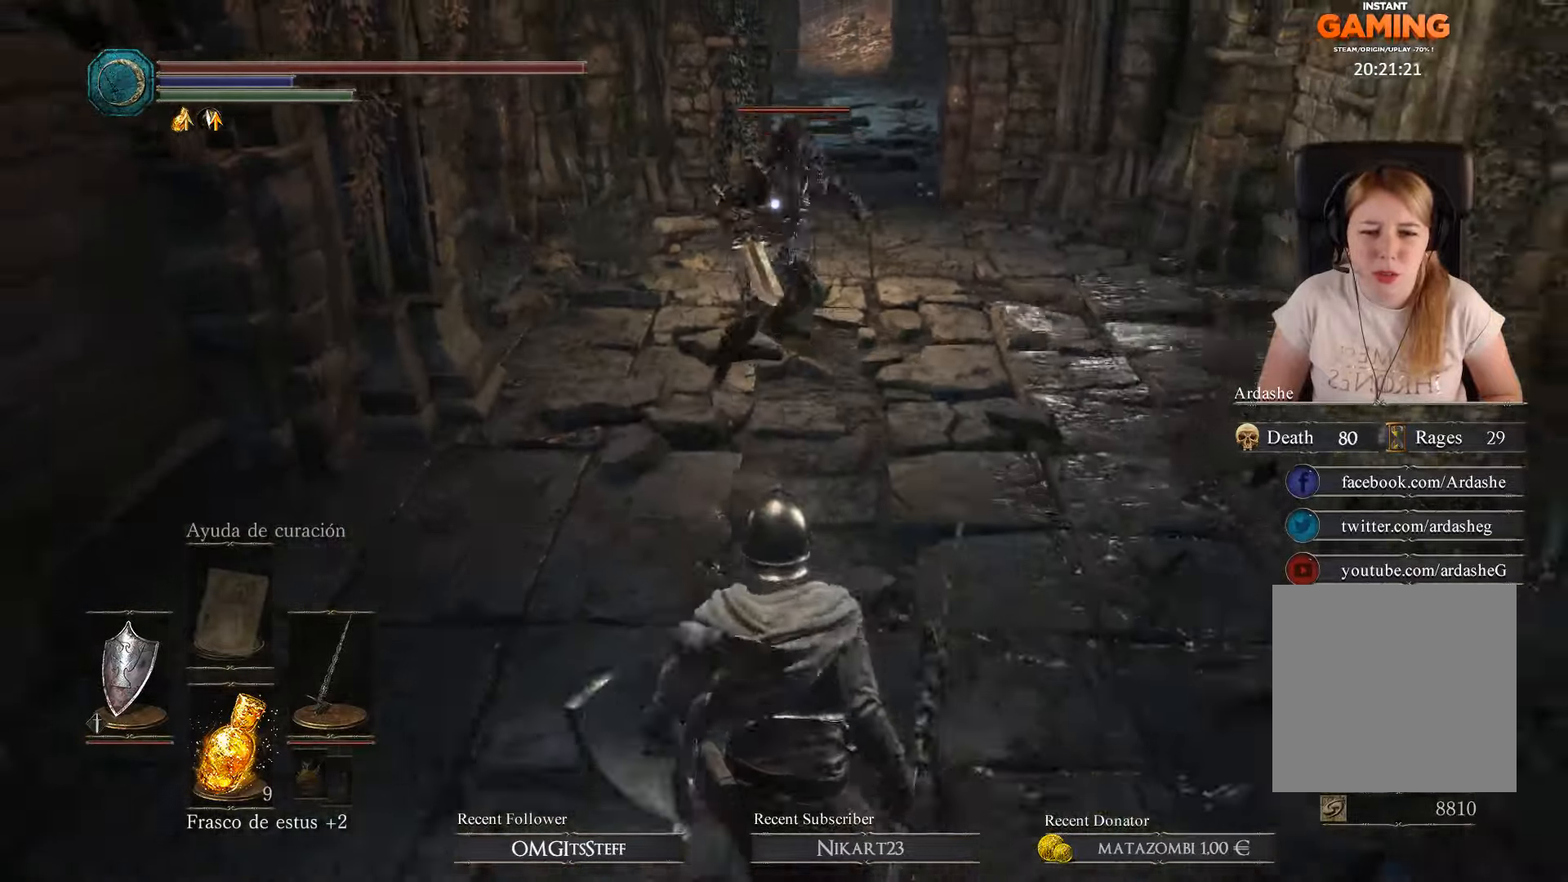
{"buttons": [], "left_stick": "down", "right_stick": "center", "events": []}
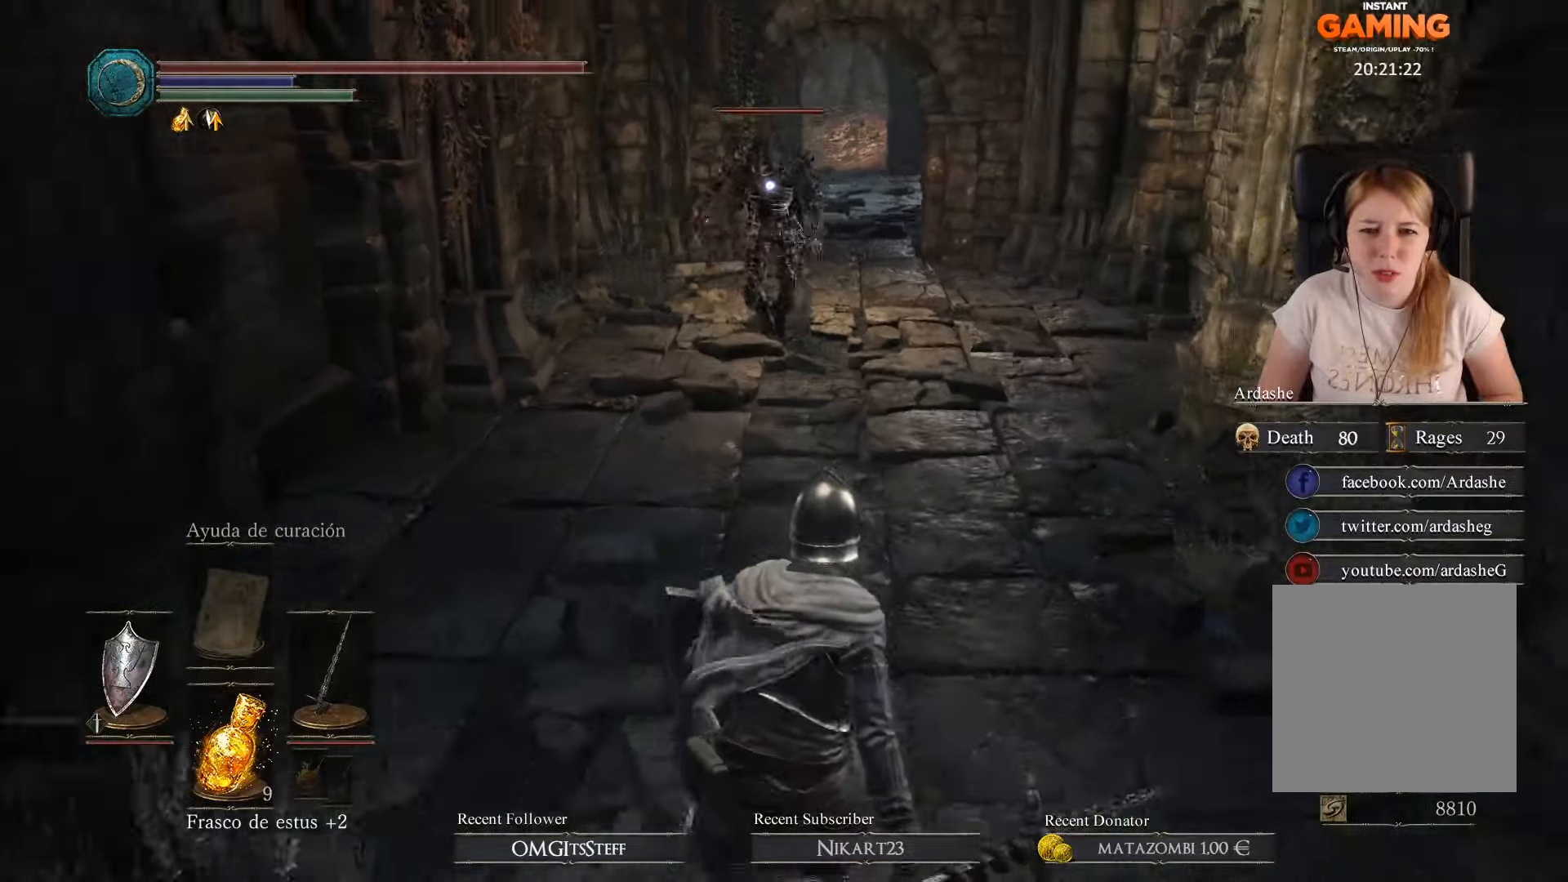
{"buttons": [], "left_stick": "down", "right_stick": "center", "events": []}
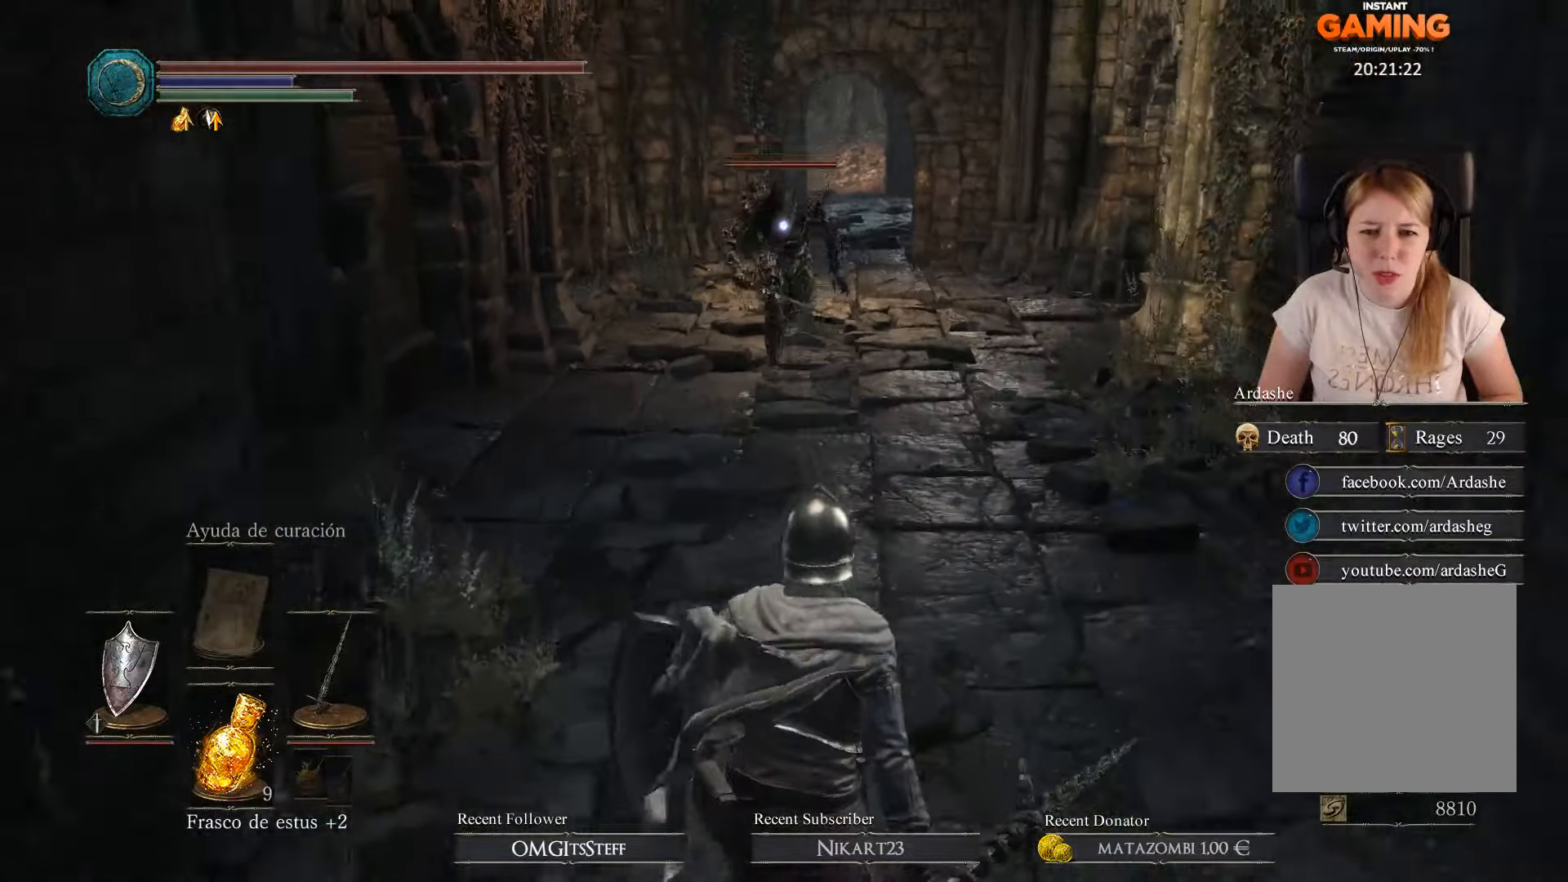
{"buttons": [], "left_stick": "down", "right_stick": "center", "events": []}
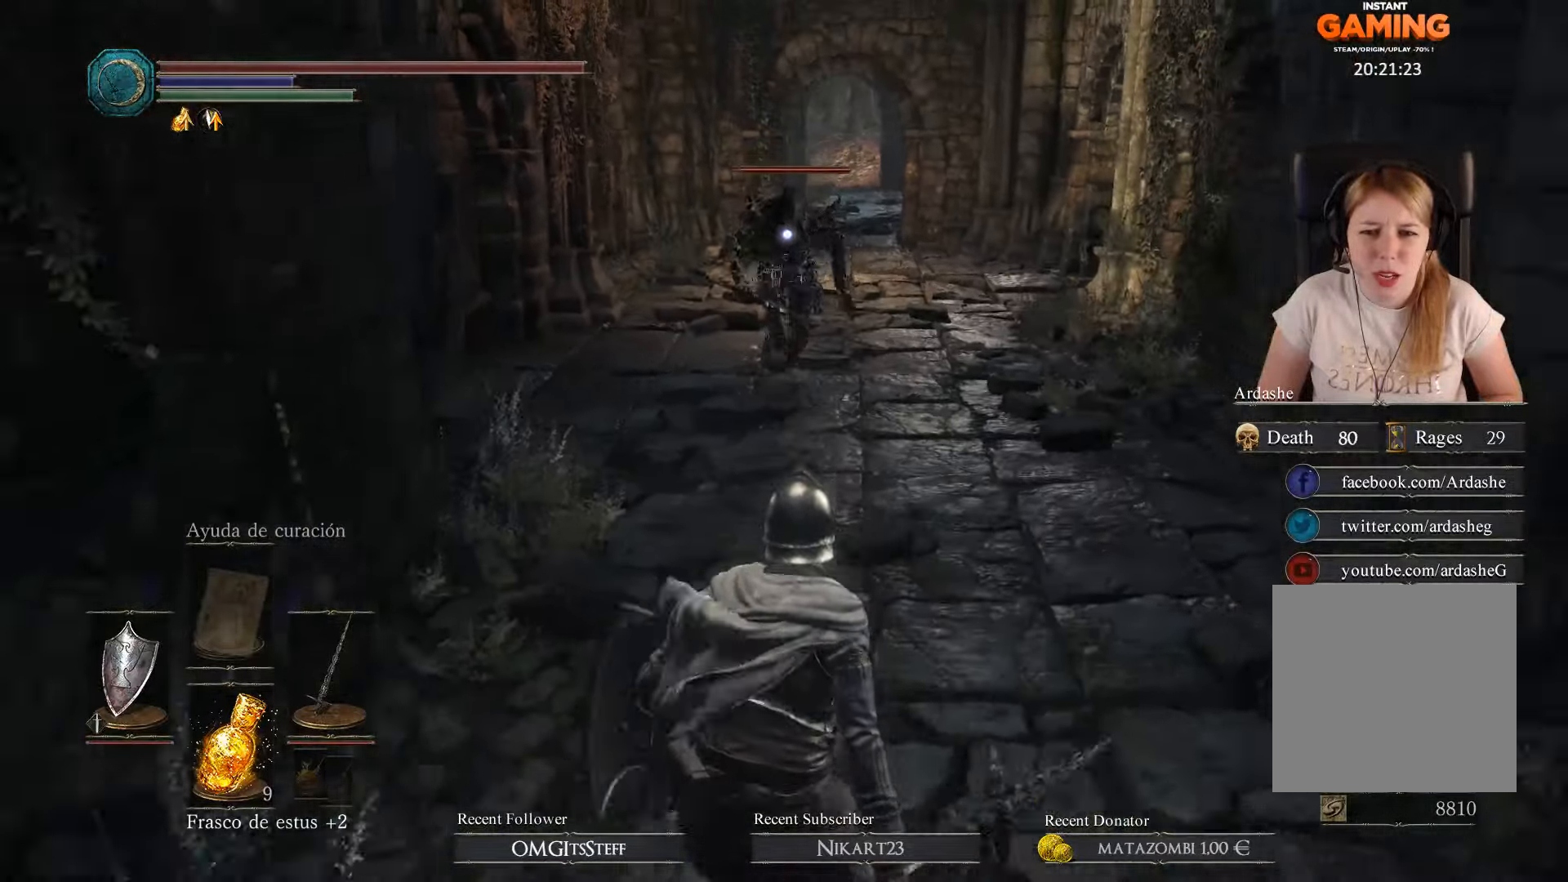
{"buttons": [], "left_stick": "down", "right_stick": "center", "events": []}
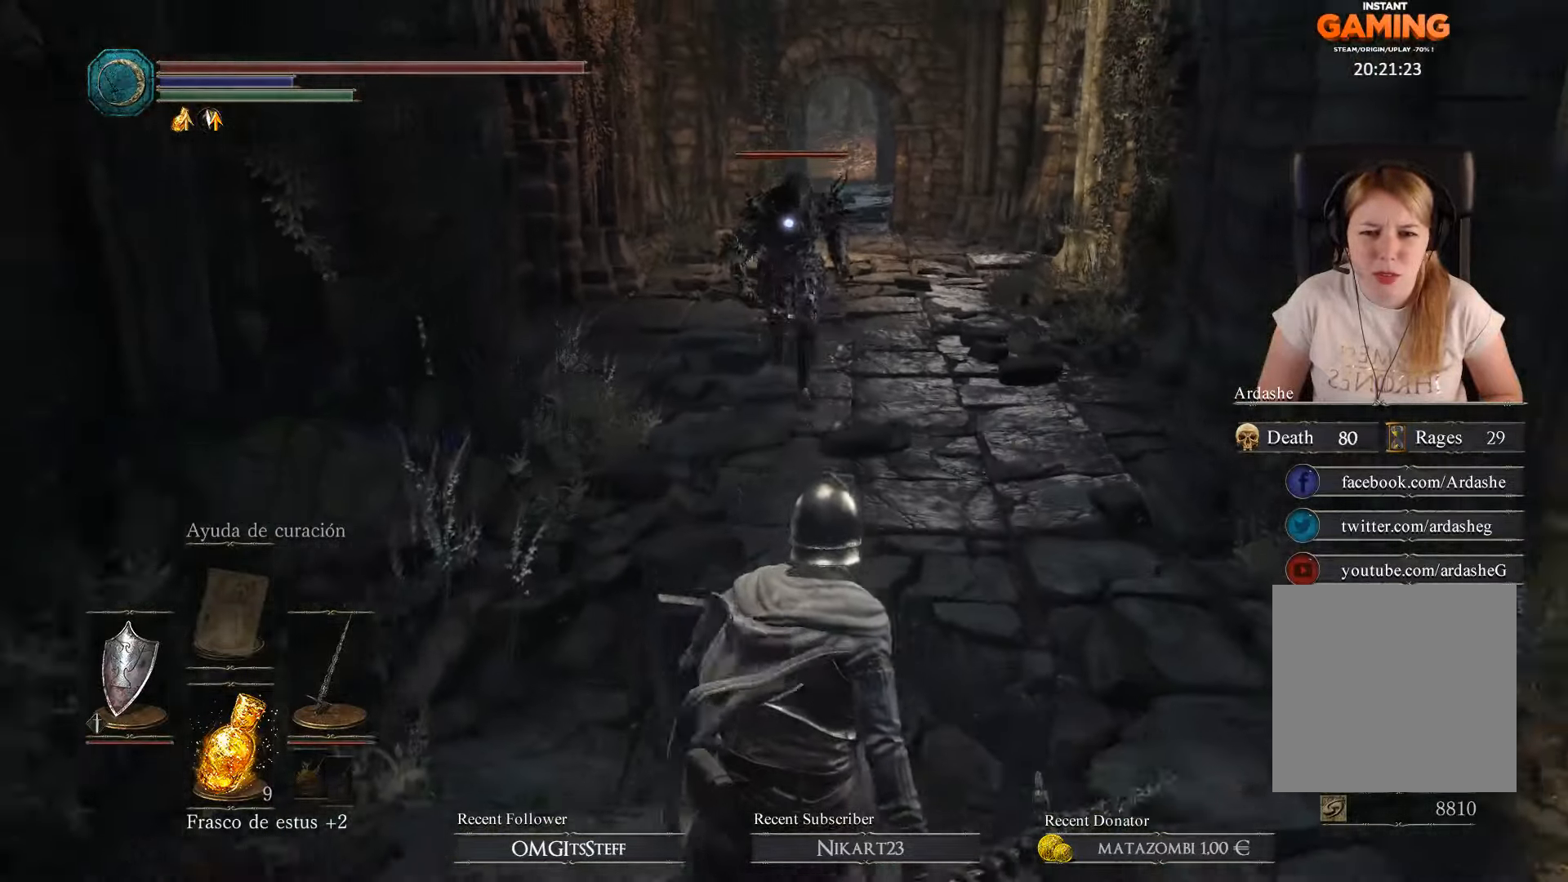
{"buttons": [], "left_stick": "down", "right_stick": "center", "events": []}
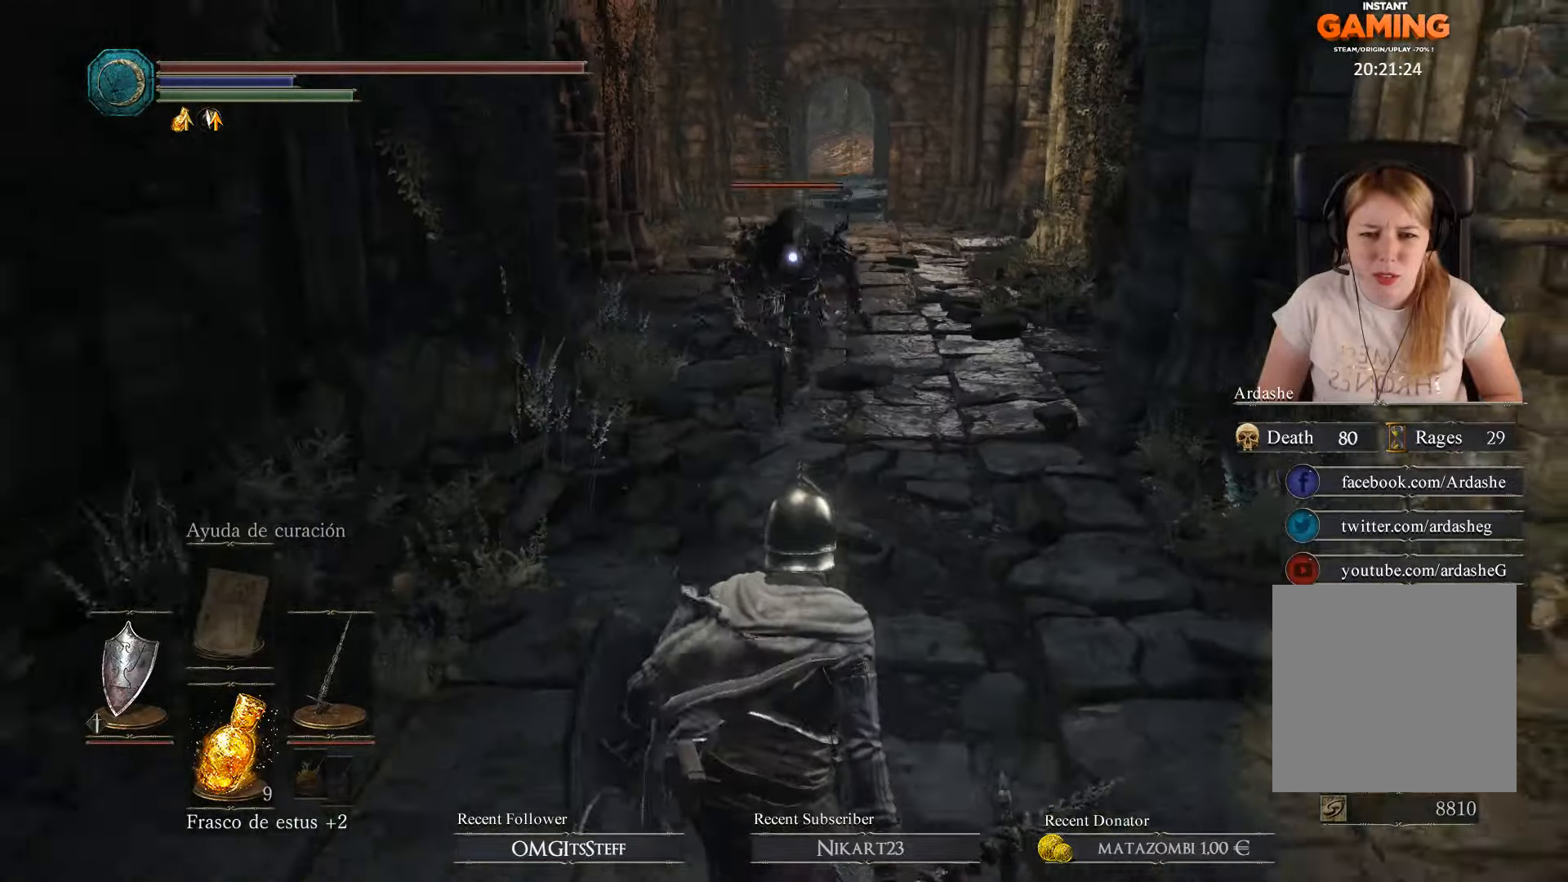
{"buttons": [], "left_stick": "down", "right_stick": "center", "events": []}
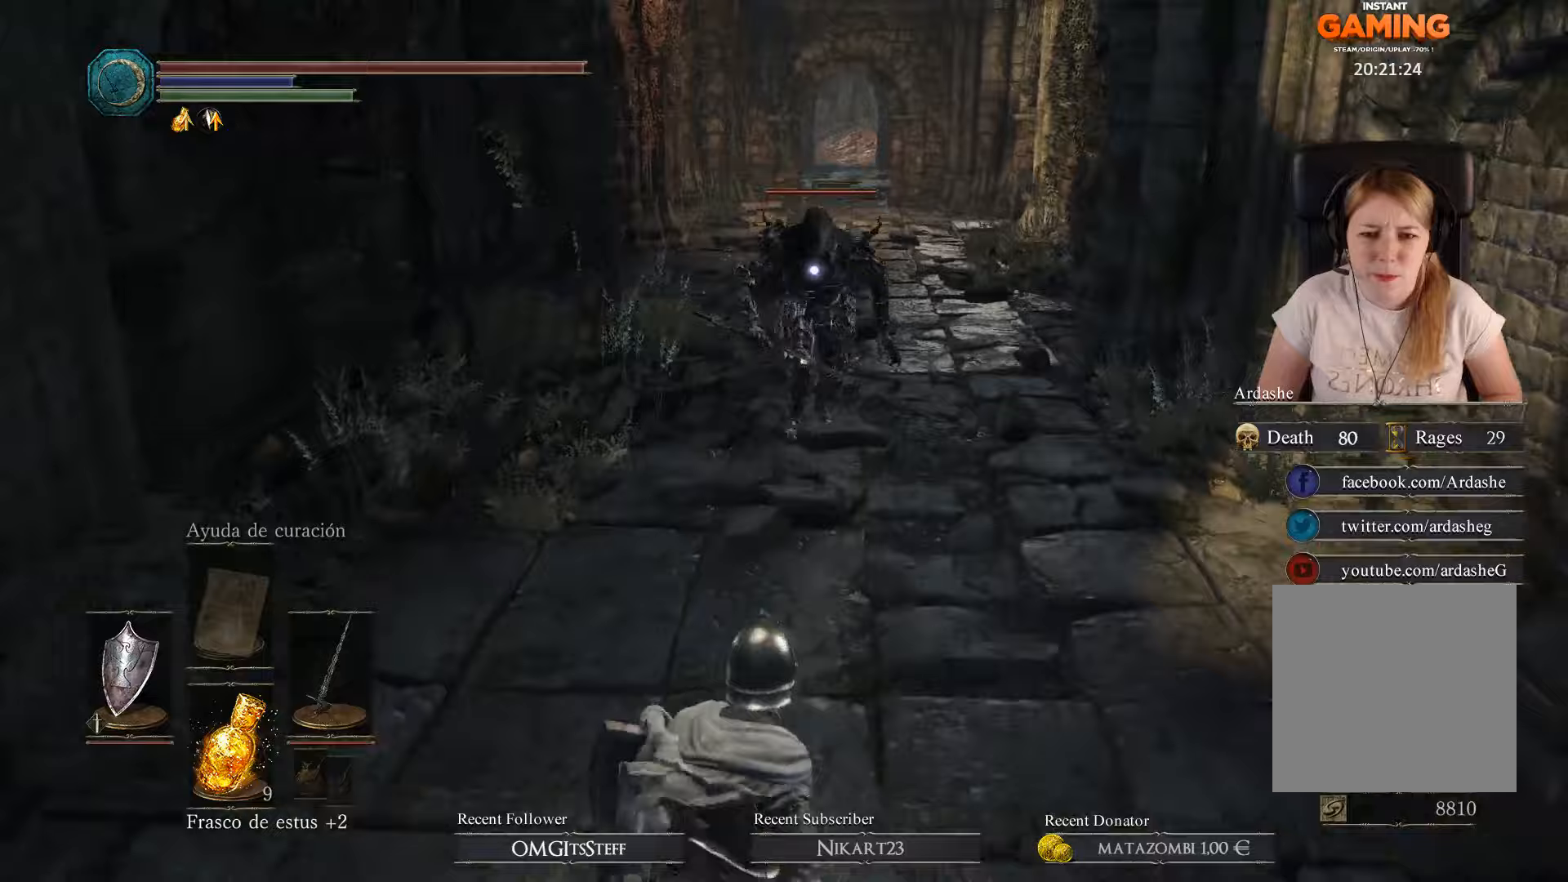
{"buttons": [], "left_stick": "down", "right_stick": "center", "events": []}
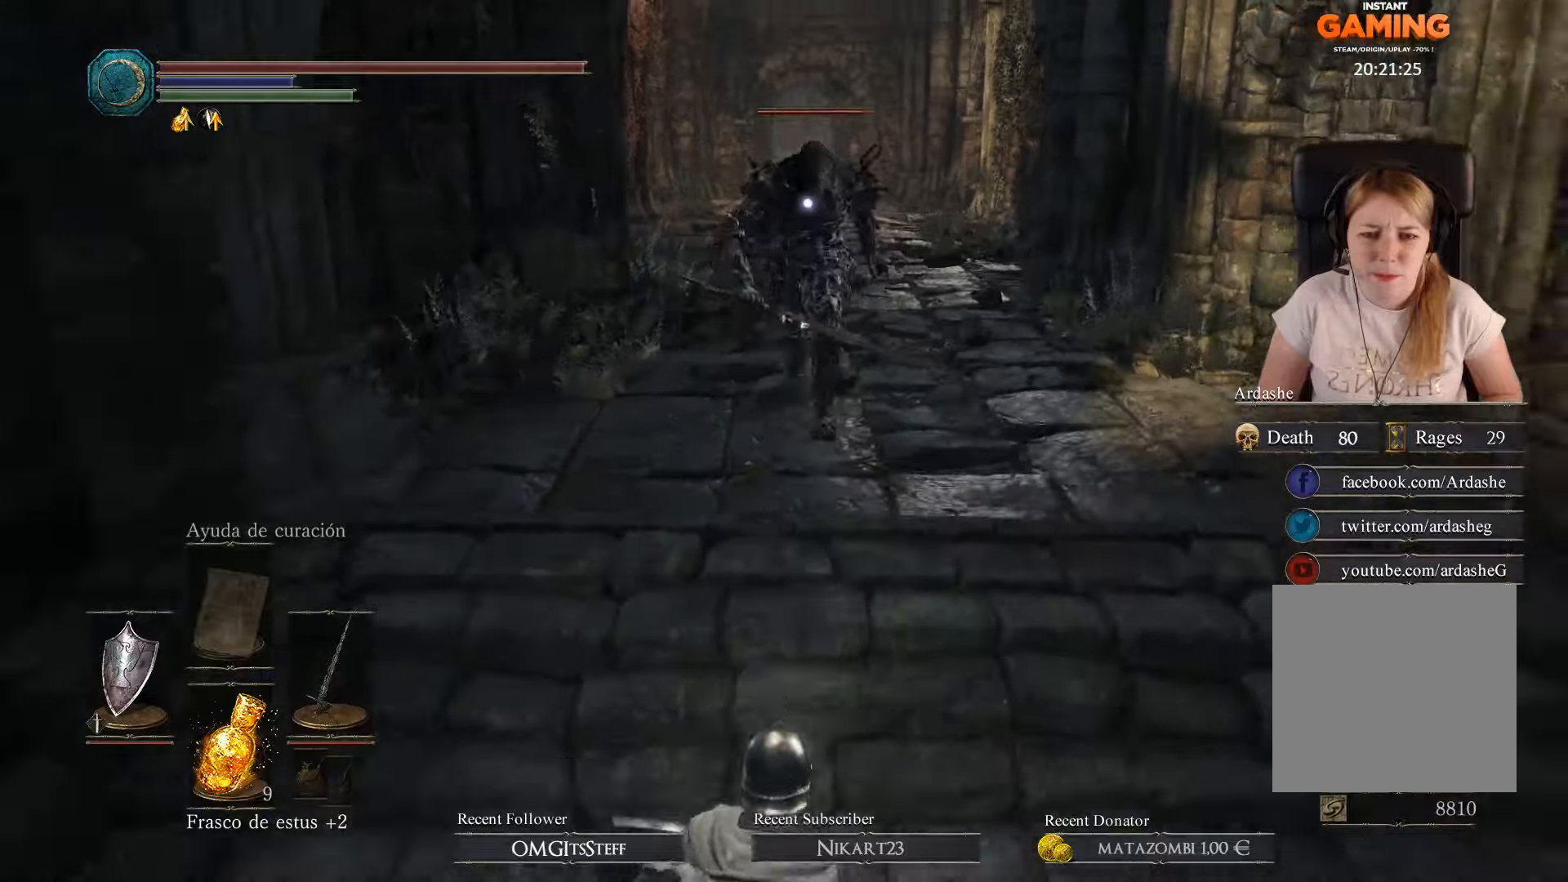
{"buttons": [], "left_stick": "down", "right_stick": "center", "events": []}
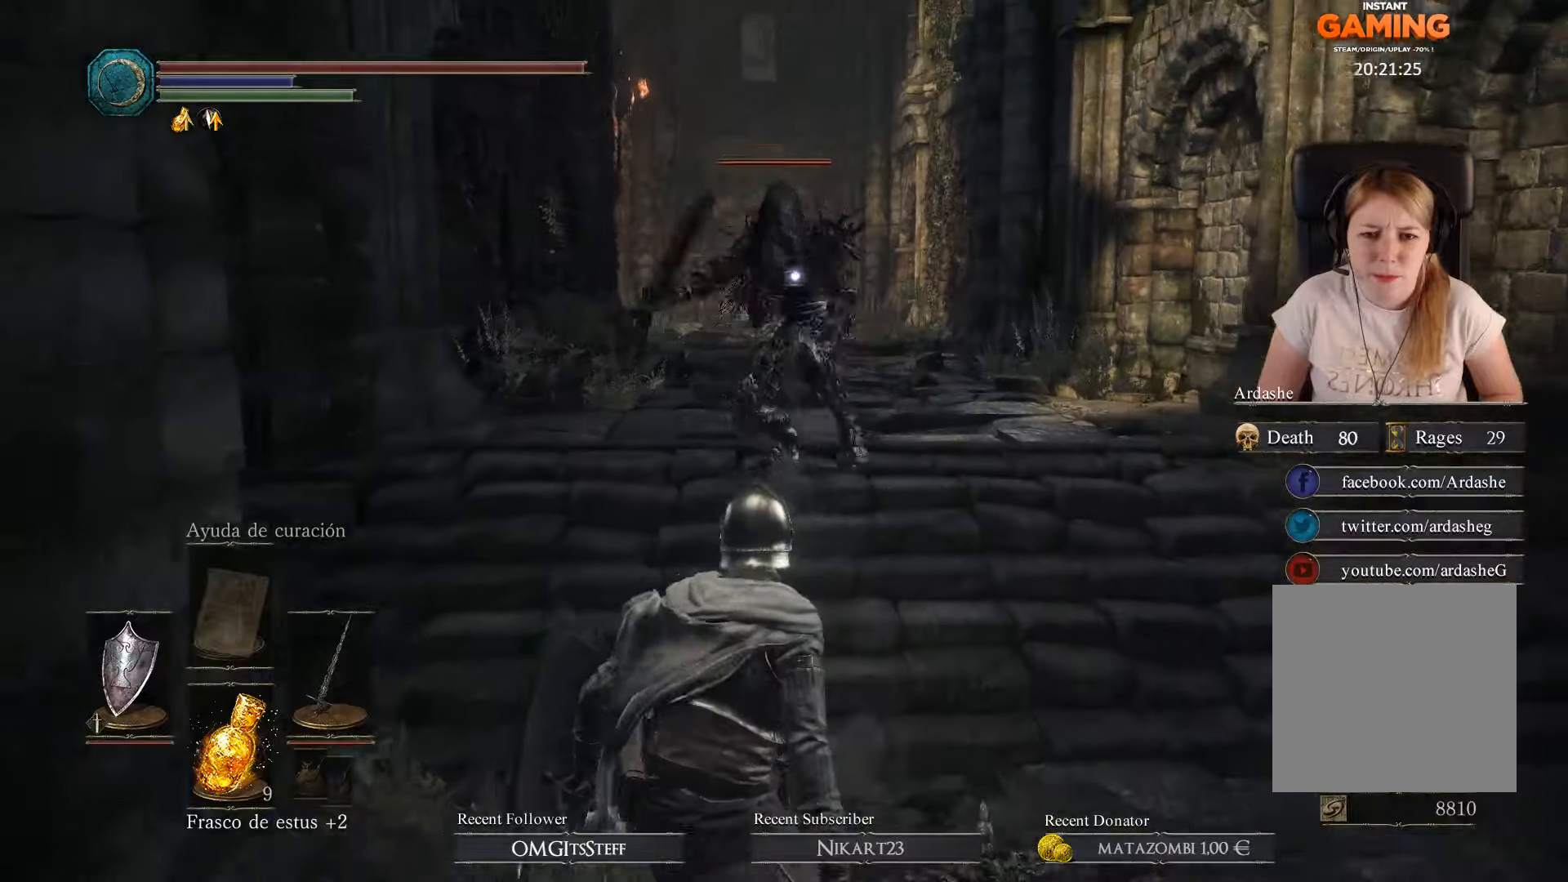
{"buttons": ["L1"], "left_stick": "down", "right_stick": "center", "events": [[300, "L1", "down"]]}
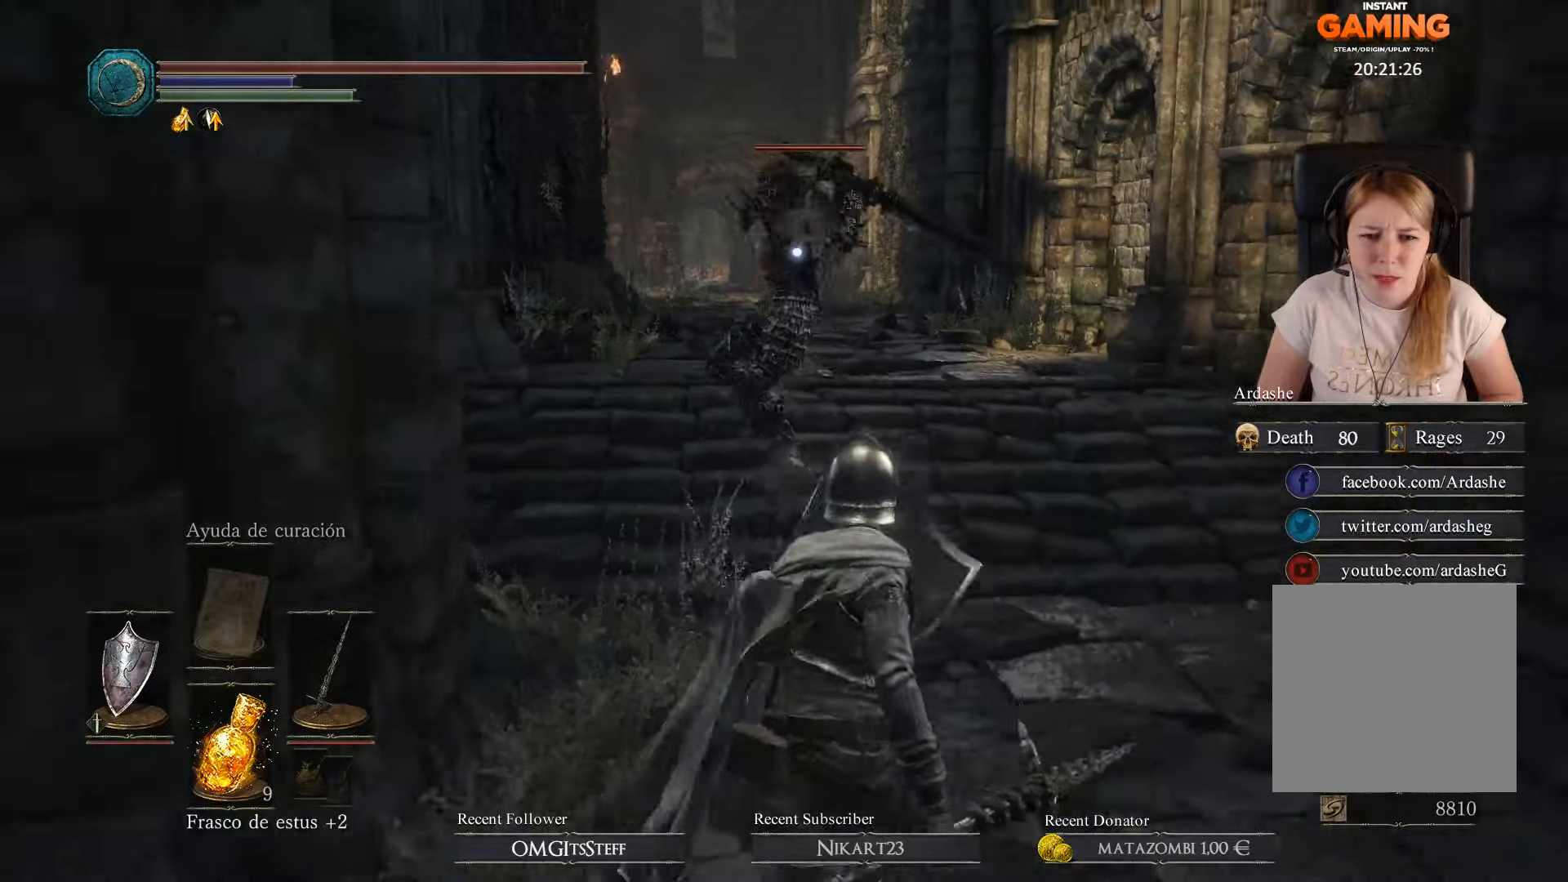
{"buttons": ["L1"], "left_stick": "down", "right_stick": "center", "events": []}
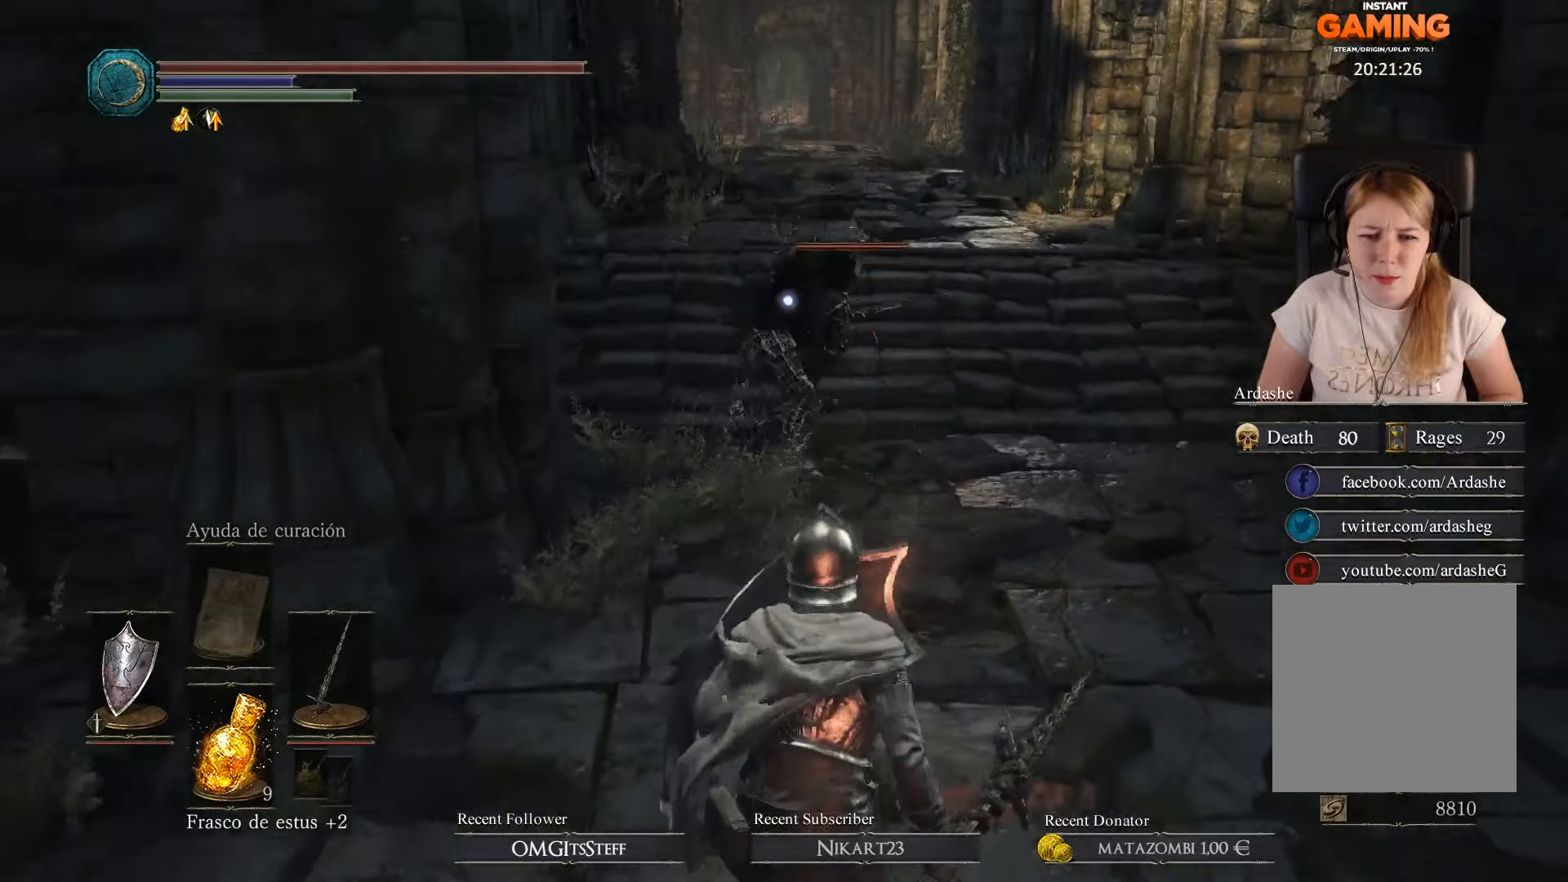
{"buttons": [], "left_stick": "down", "right_stick": "center", "events": [[133, "L1", "up"]]}
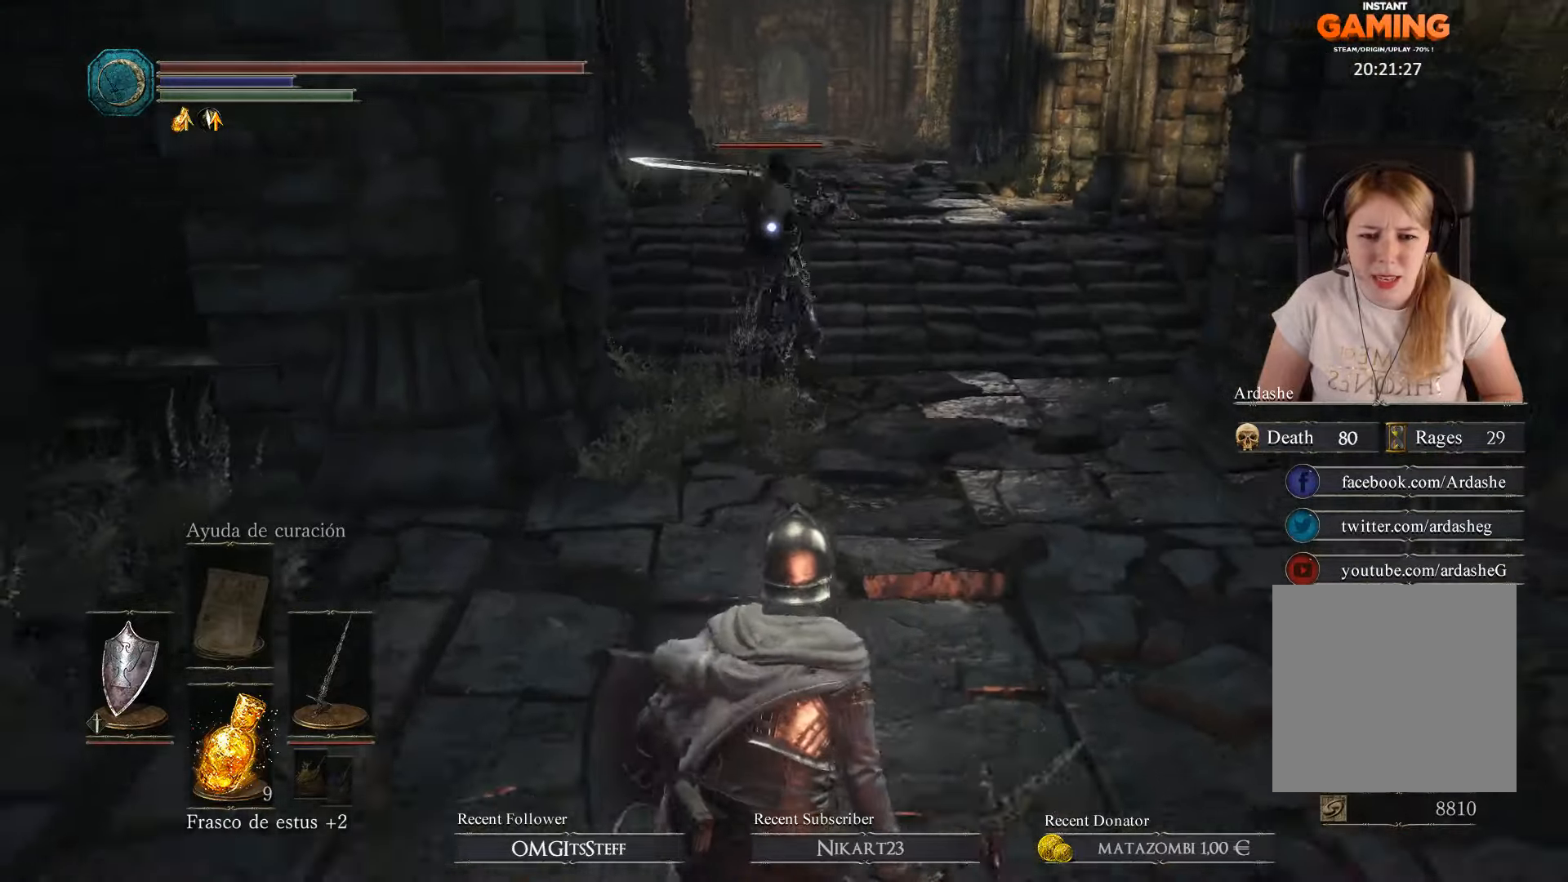
{"buttons": [], "left_stick": "down", "right_stick": "center", "events": []}
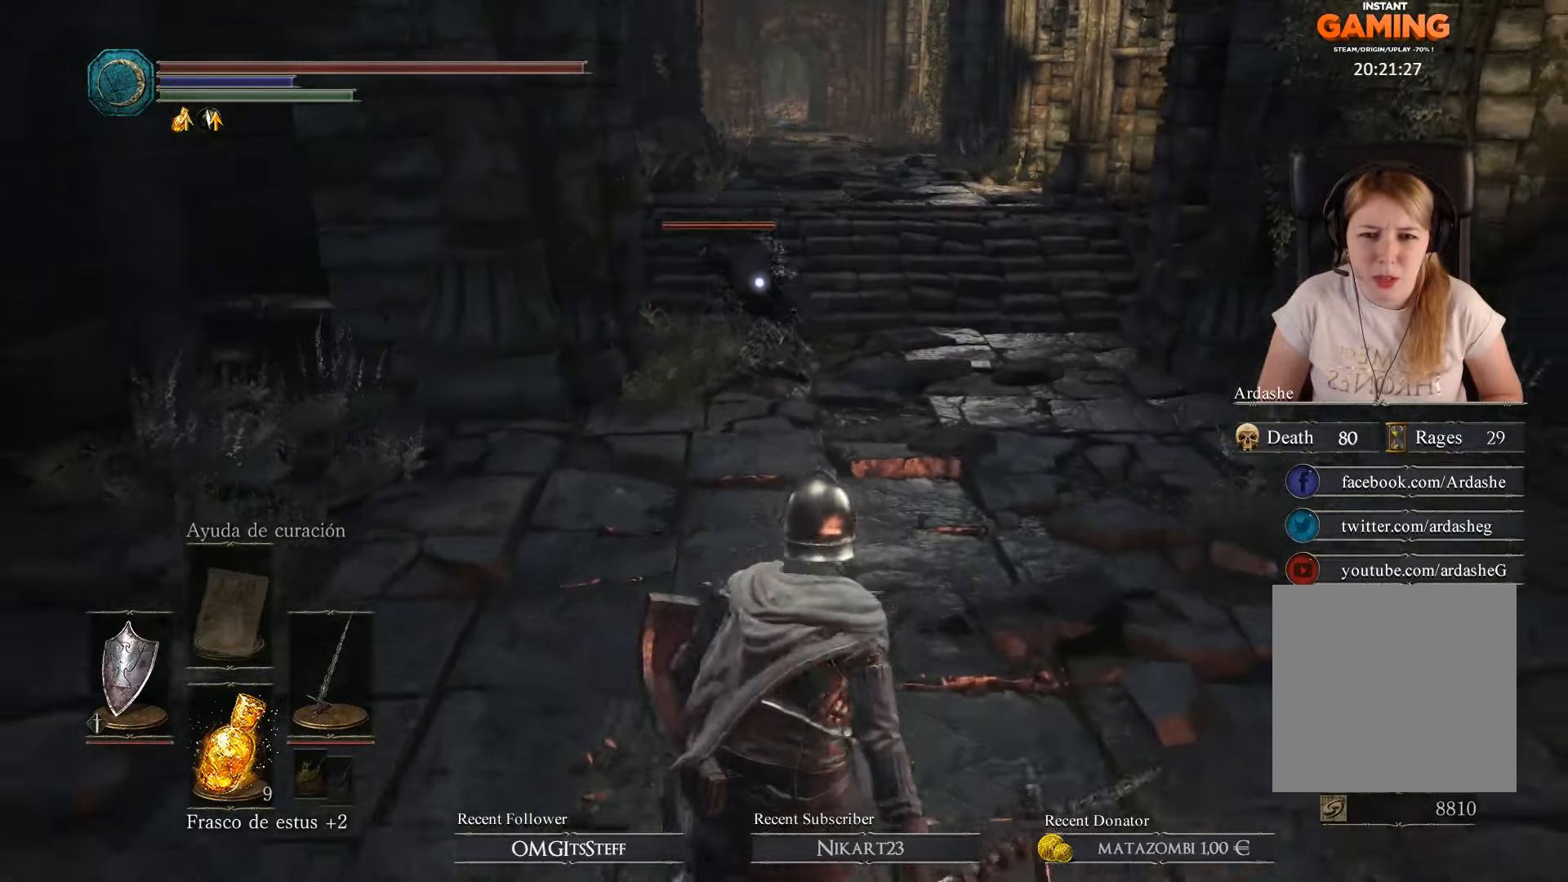
{"buttons": [], "left_stick": "down", "right_stick": "center", "events": []}
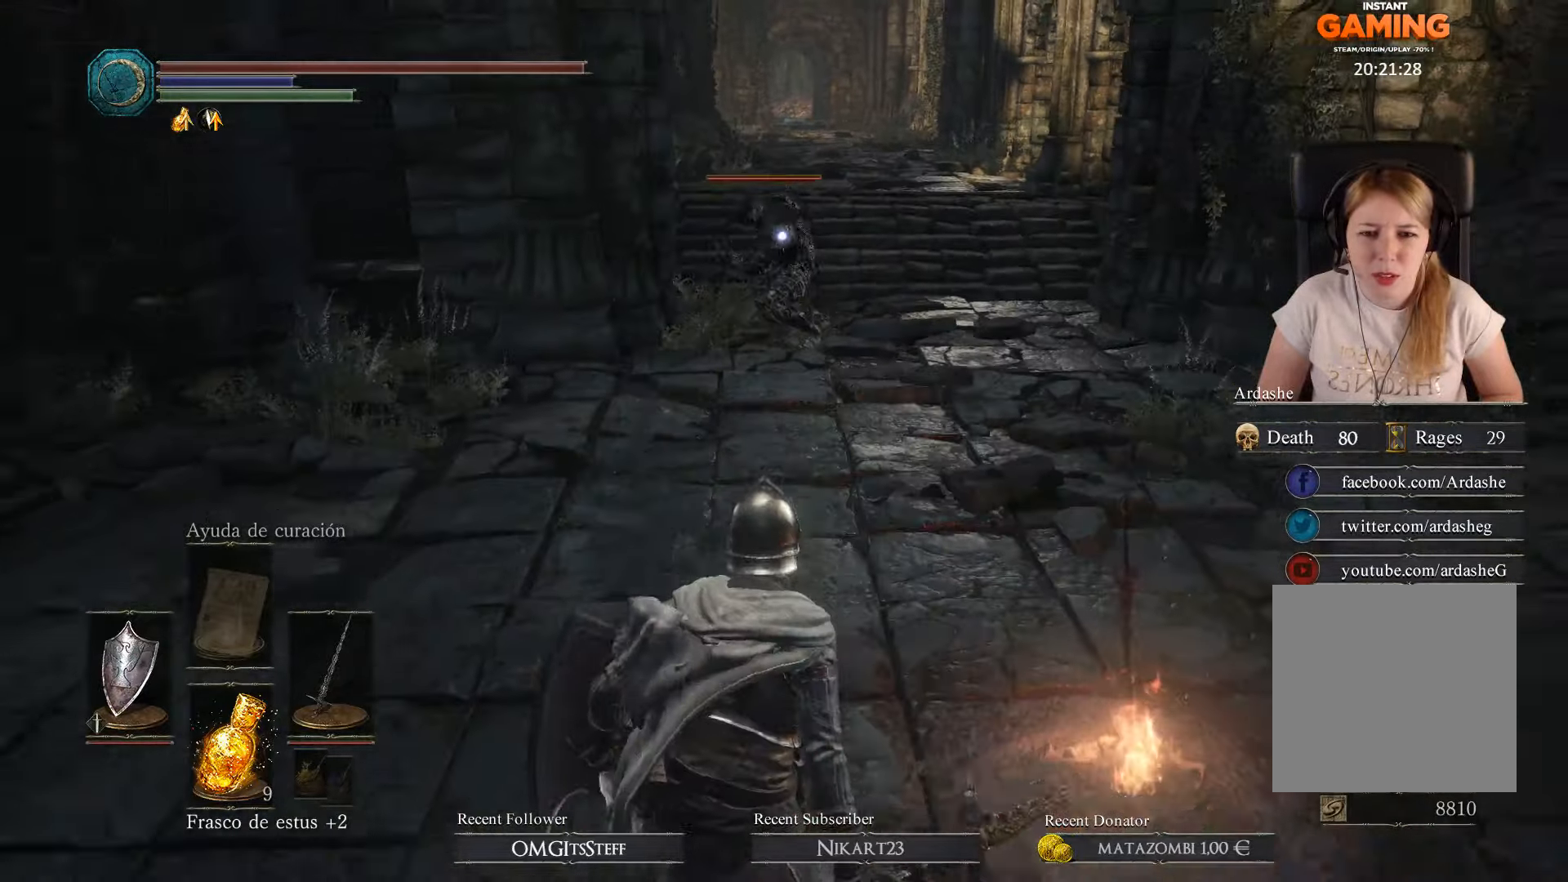
{"buttons": [], "left_stick": "center", "right_stick": "center", "events": [[467, "left_stick", "center"]]}
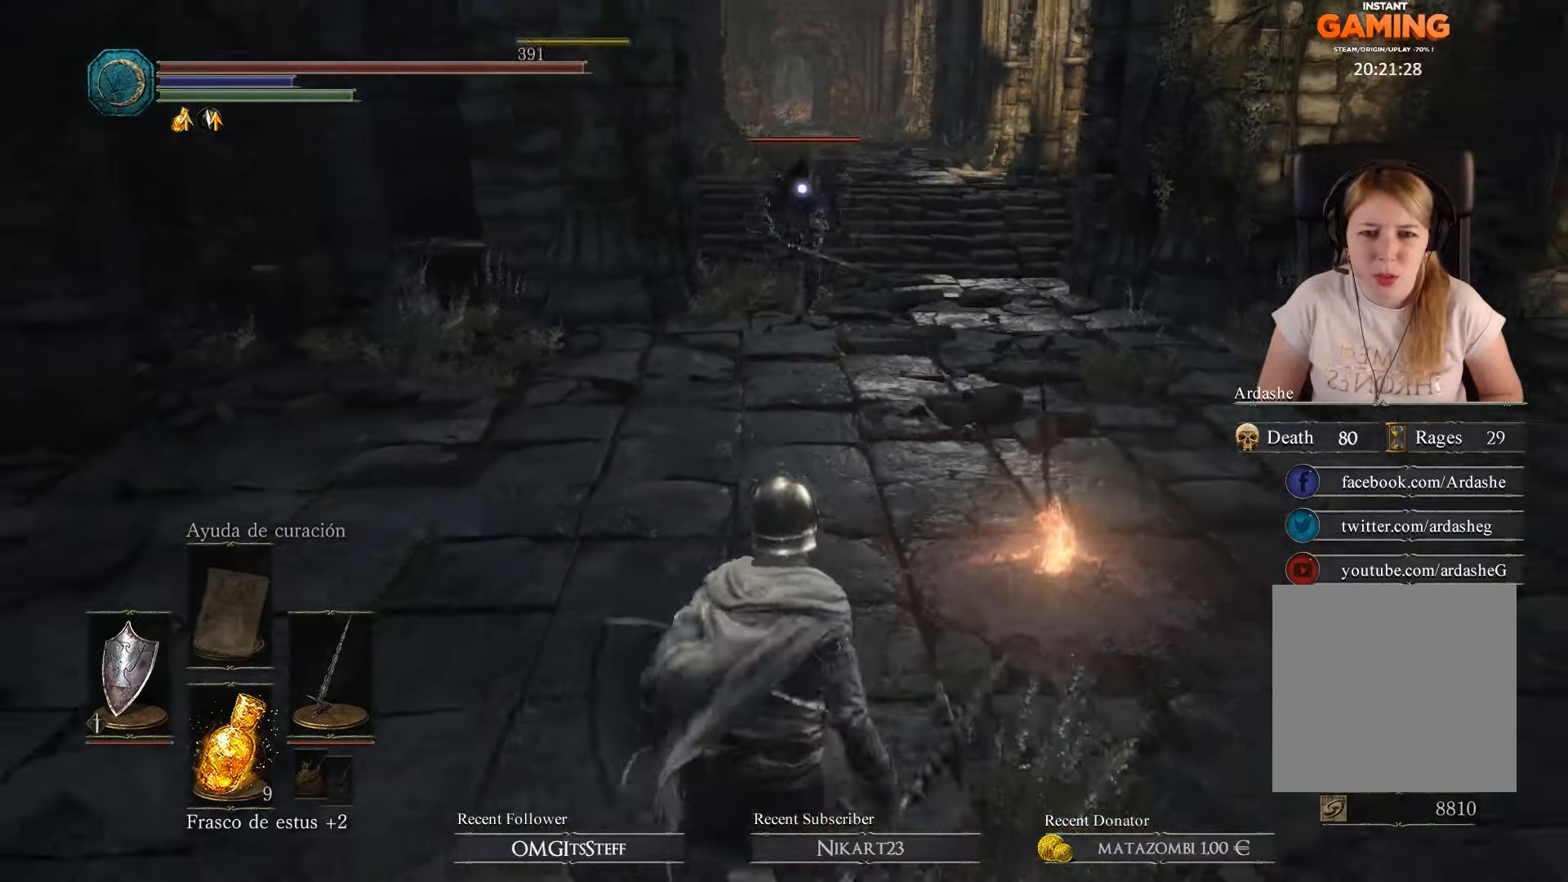
{"buttons": ["L1"], "left_stick": "right", "right_stick": "center", "events": [[467, "L1", "down"], [467, "left_stick", "right"]]}
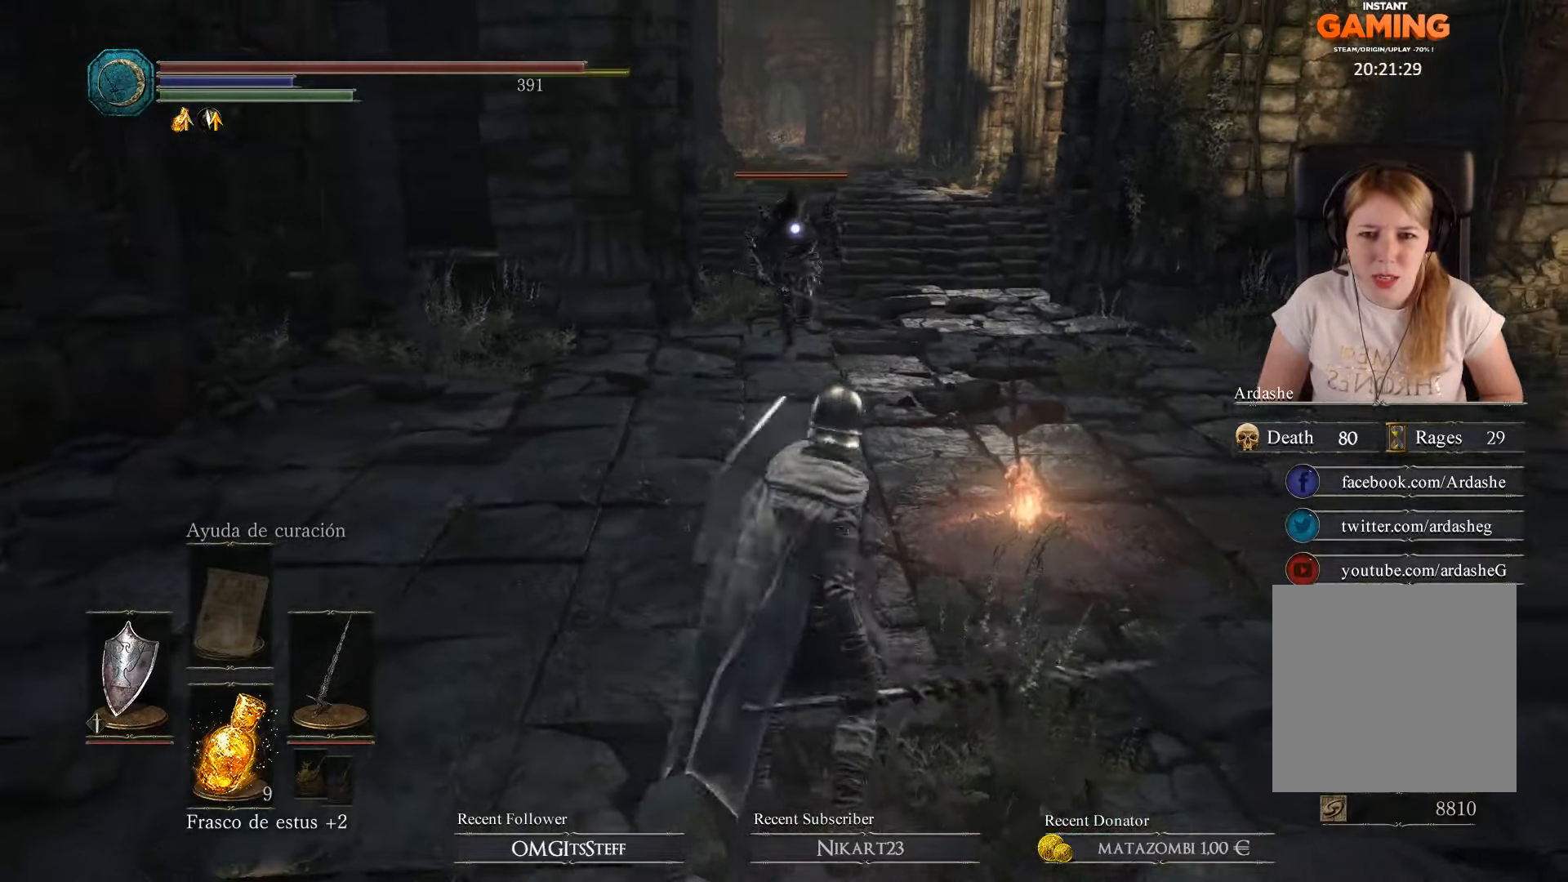
{"buttons": ["L1"], "left_stick": "right", "right_stick": "center", "events": []}
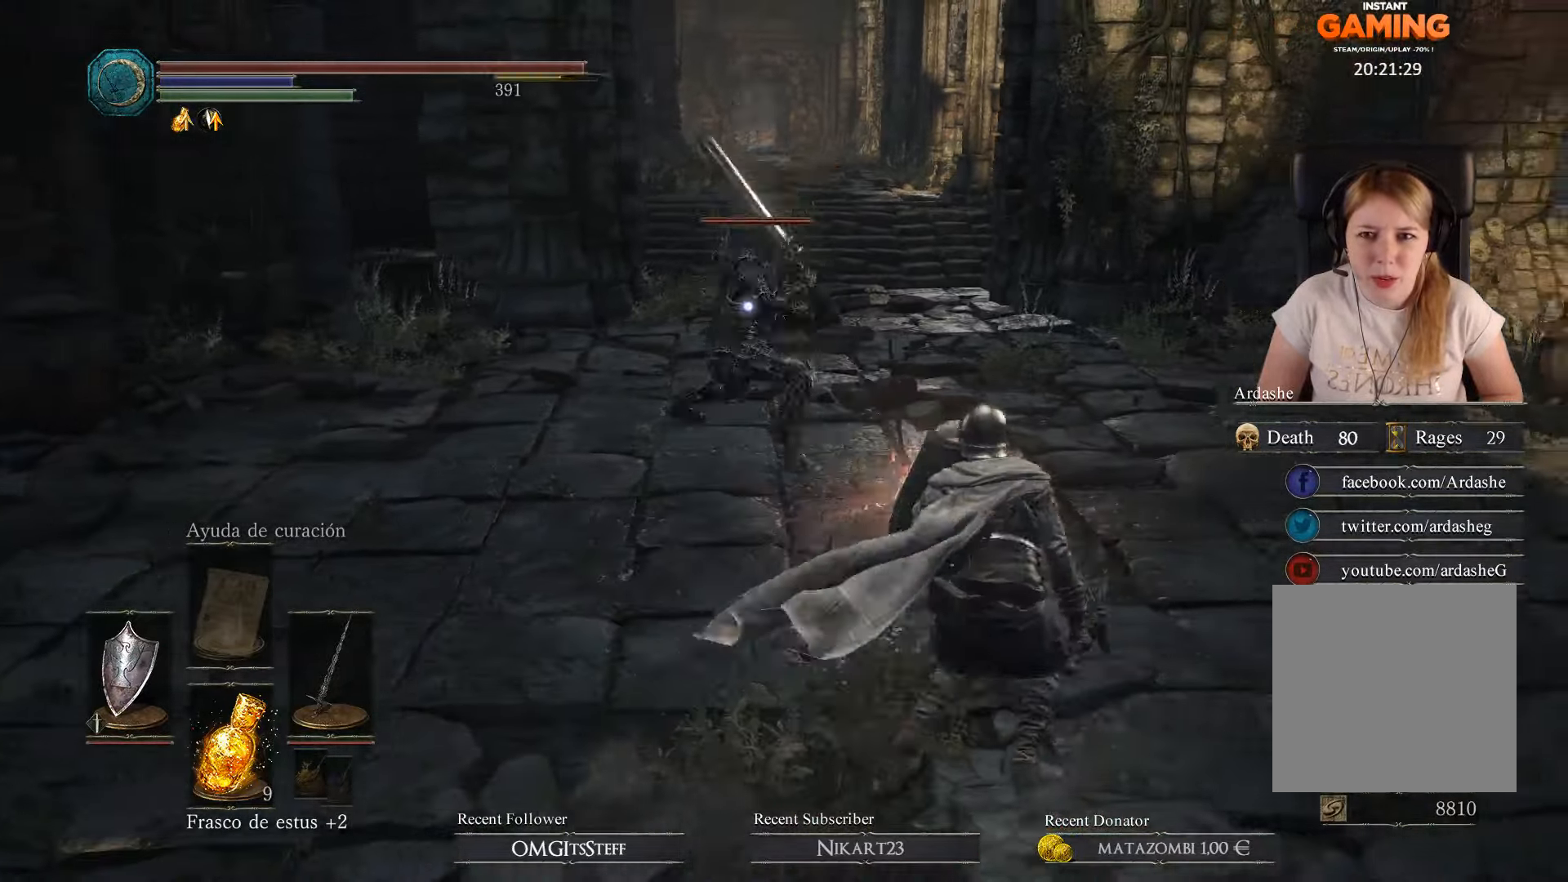
{"buttons": ["L1"], "left_stick": "right", "right_stick": "center", "events": []}
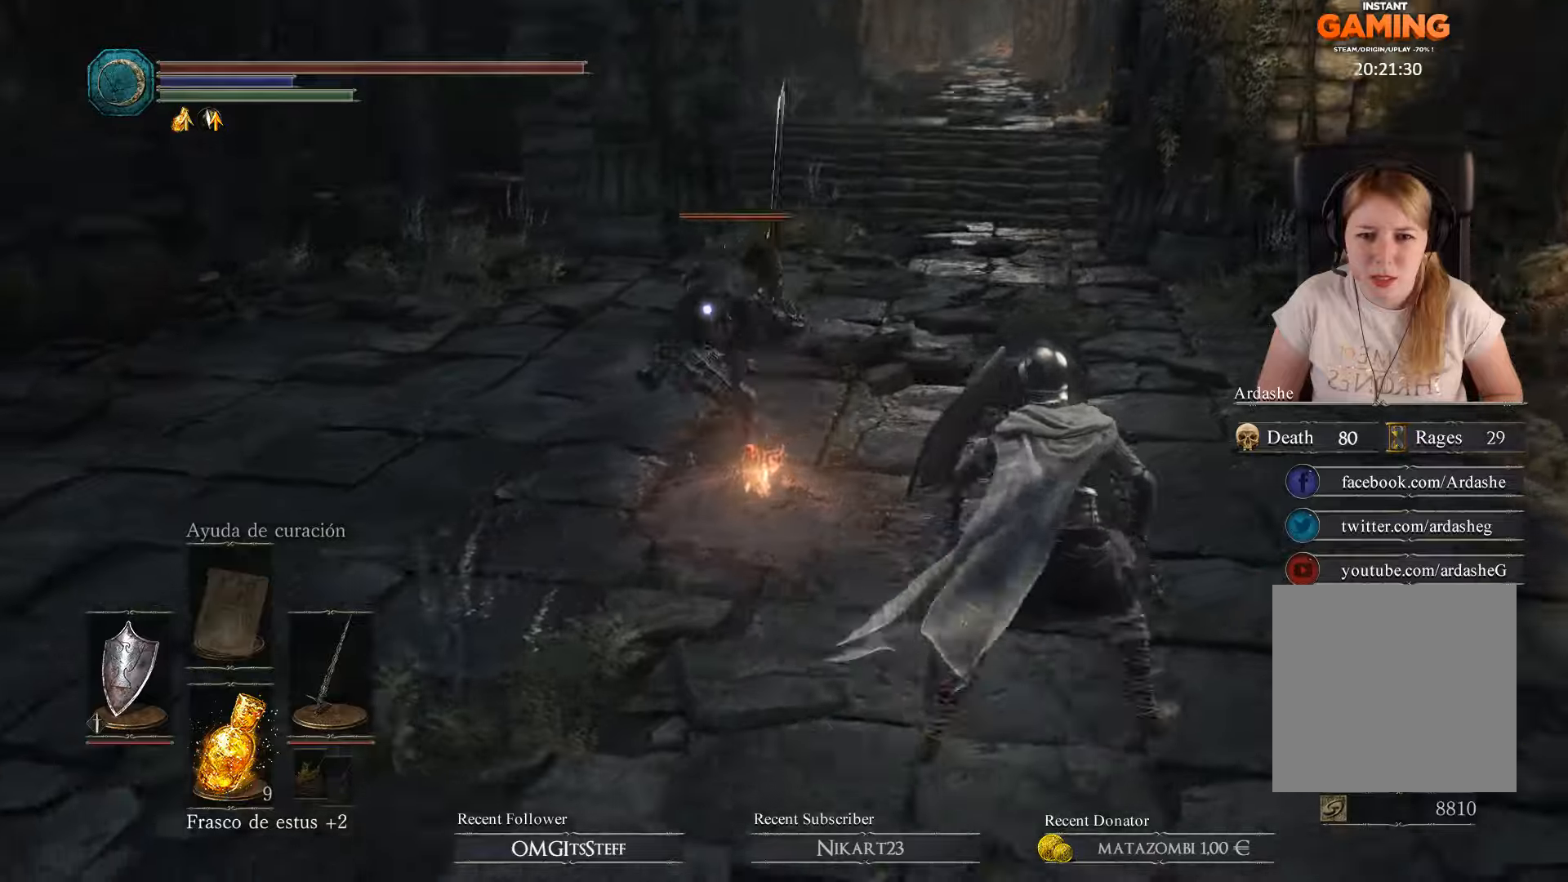
{"buttons": ["L1"], "left_stick": "up-right", "right_stick": "center", "events": [[366, "left_stick", "up-right"]]}